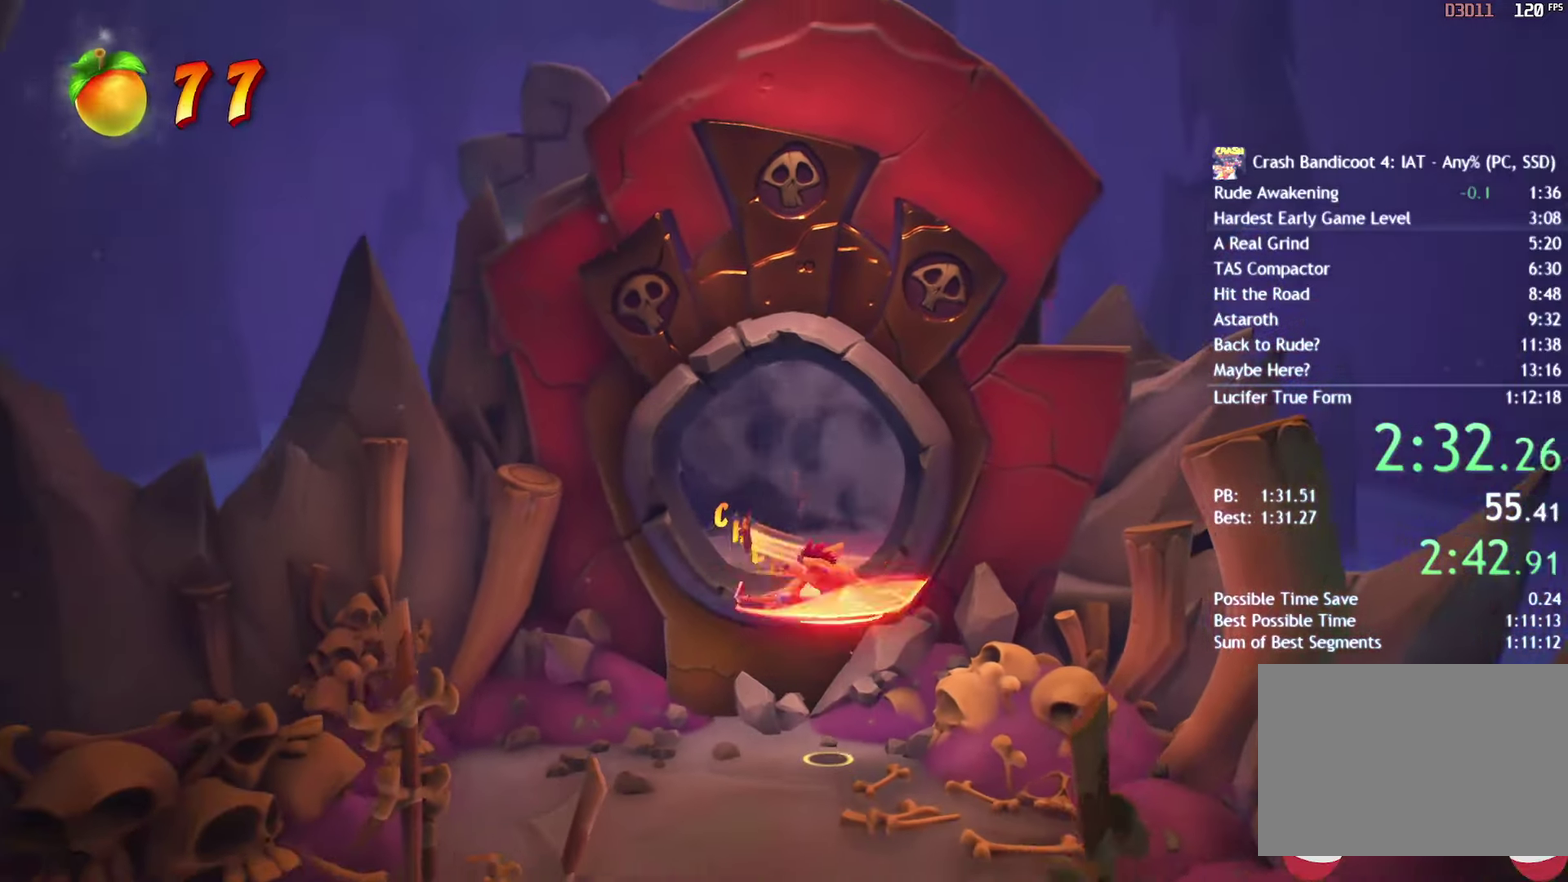
Gameplay with a controller (PlayStation layout); each line is a JSON object with the inputs held at the frame after it. "events" lists button and stick changes between this image and that frame as [ms after this image, input, new state], when the widget could be followed in between. Not read: R1.
{"buttons": [], "left_stick": "down", "right_stick": "center", "events": [[333, "CIRCLE", "down"], [417, "CIRCLE", "up"]]}
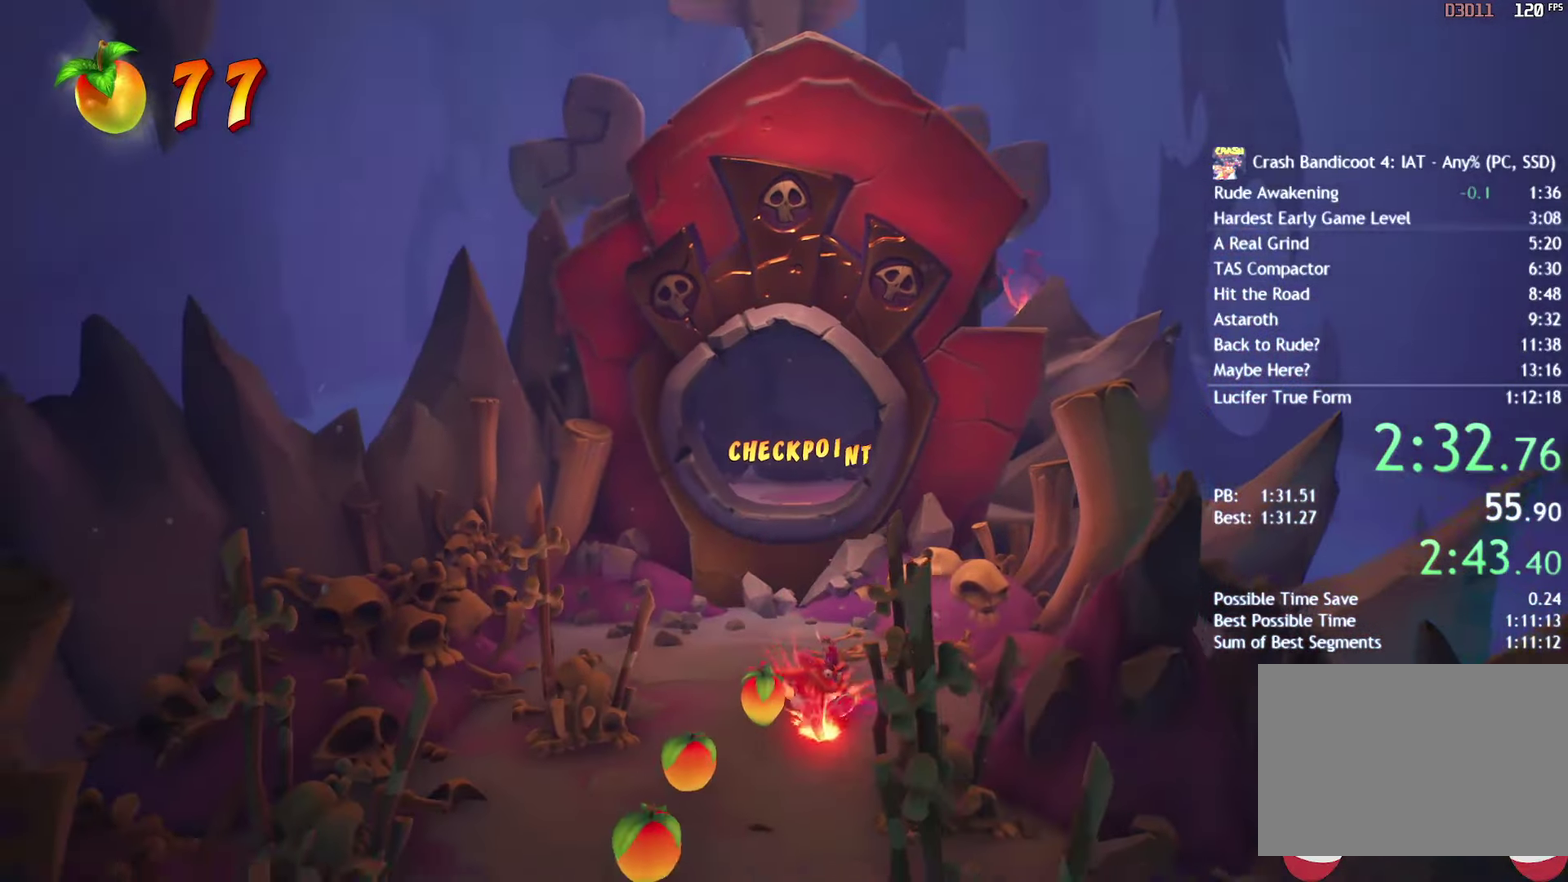
{"buttons": ["SQUARE"], "left_stick": "down", "right_stick": "center", "events": [[33, "SQUARE", "down"], [133, "SQUARE", "up"], [250, "CIRCLE", "down"], [317, "CIRCLE", "up"], [433, "SQUARE", "down"]]}
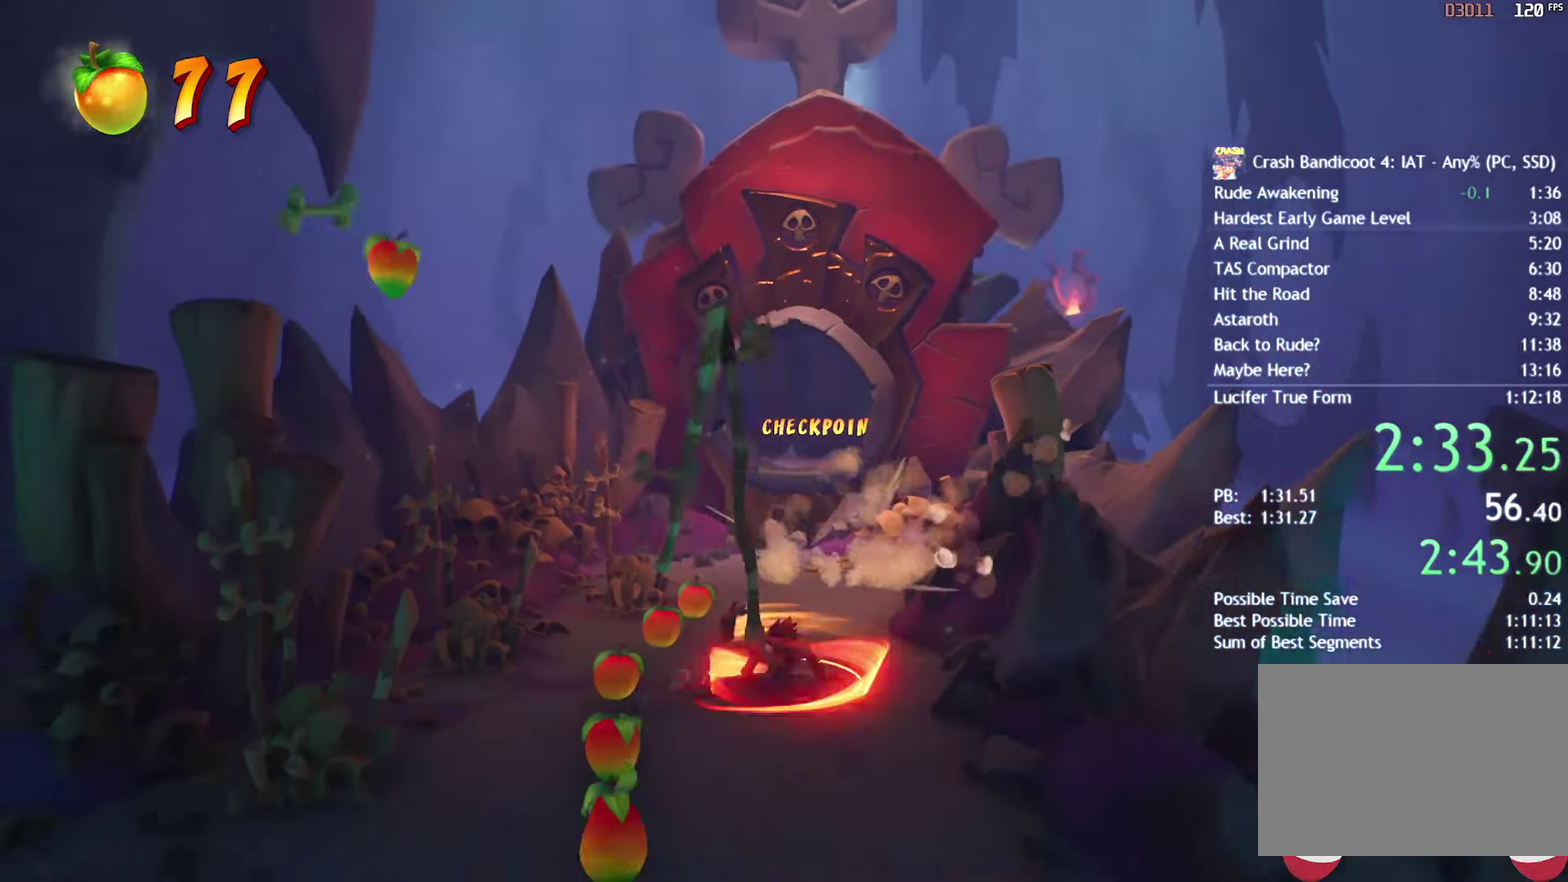
{"buttons": [], "left_stick": "down", "right_stick": "center", "events": [[17, "SQUARE", "up"], [133, "CIRCLE", "down"], [217, "CIRCLE", "up"], [317, "SQUARE", "down"], [417, "SQUARE", "up"]]}
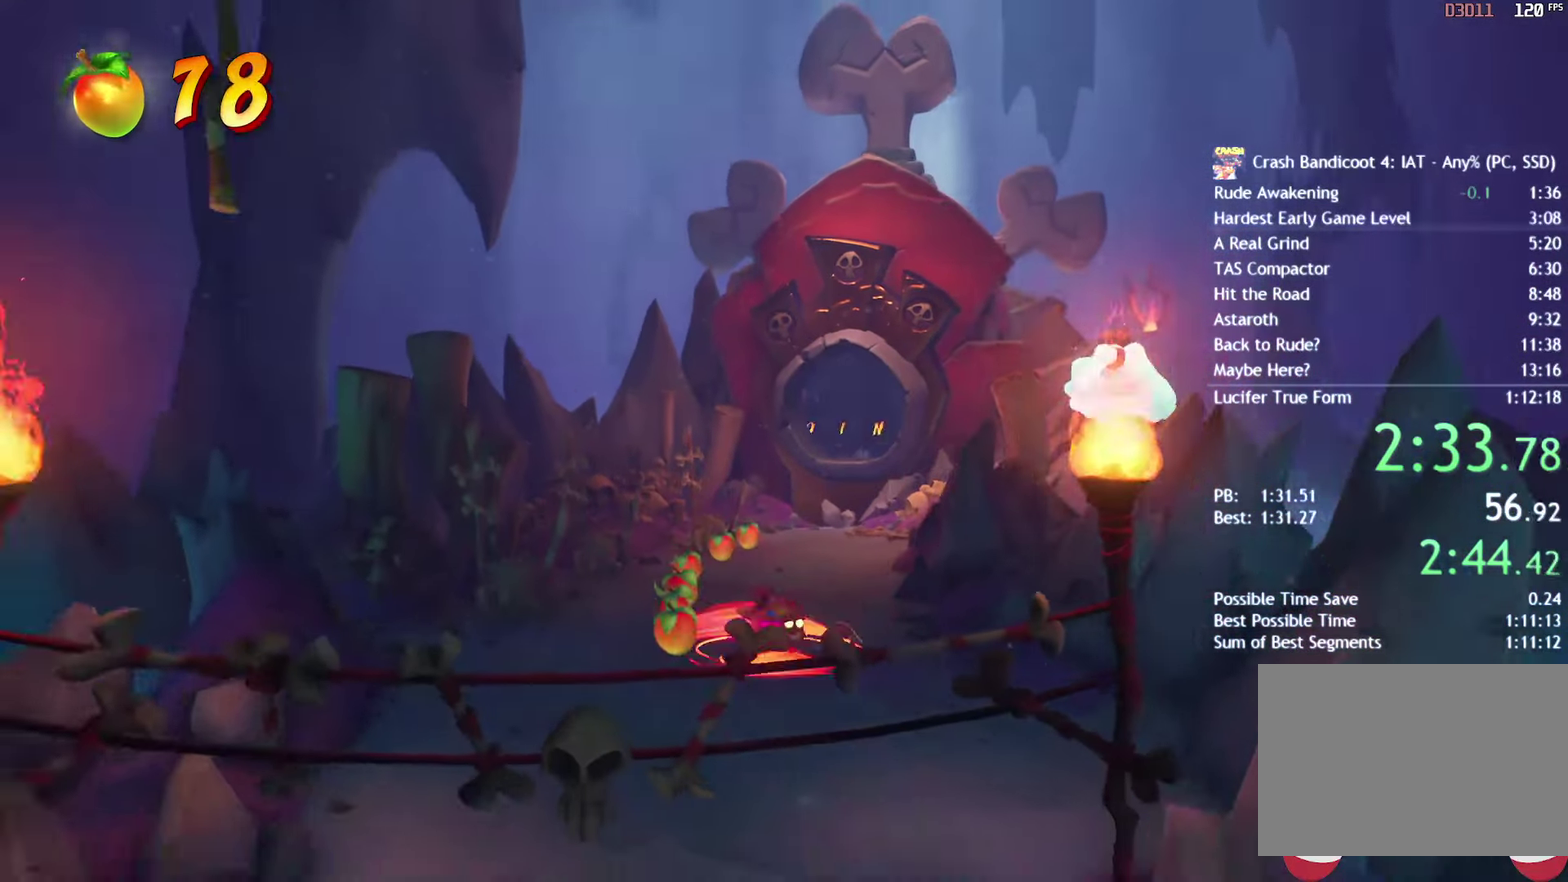
{"buttons": ["CIRCLE"], "left_stick": "down", "right_stick": "center", "events": [[33, "CIRCLE", "down"], [117, "CIRCLE", "up"], [233, "SQUARE", "down"], [333, "SQUARE", "up"], [433, "CIRCLE", "down"]]}
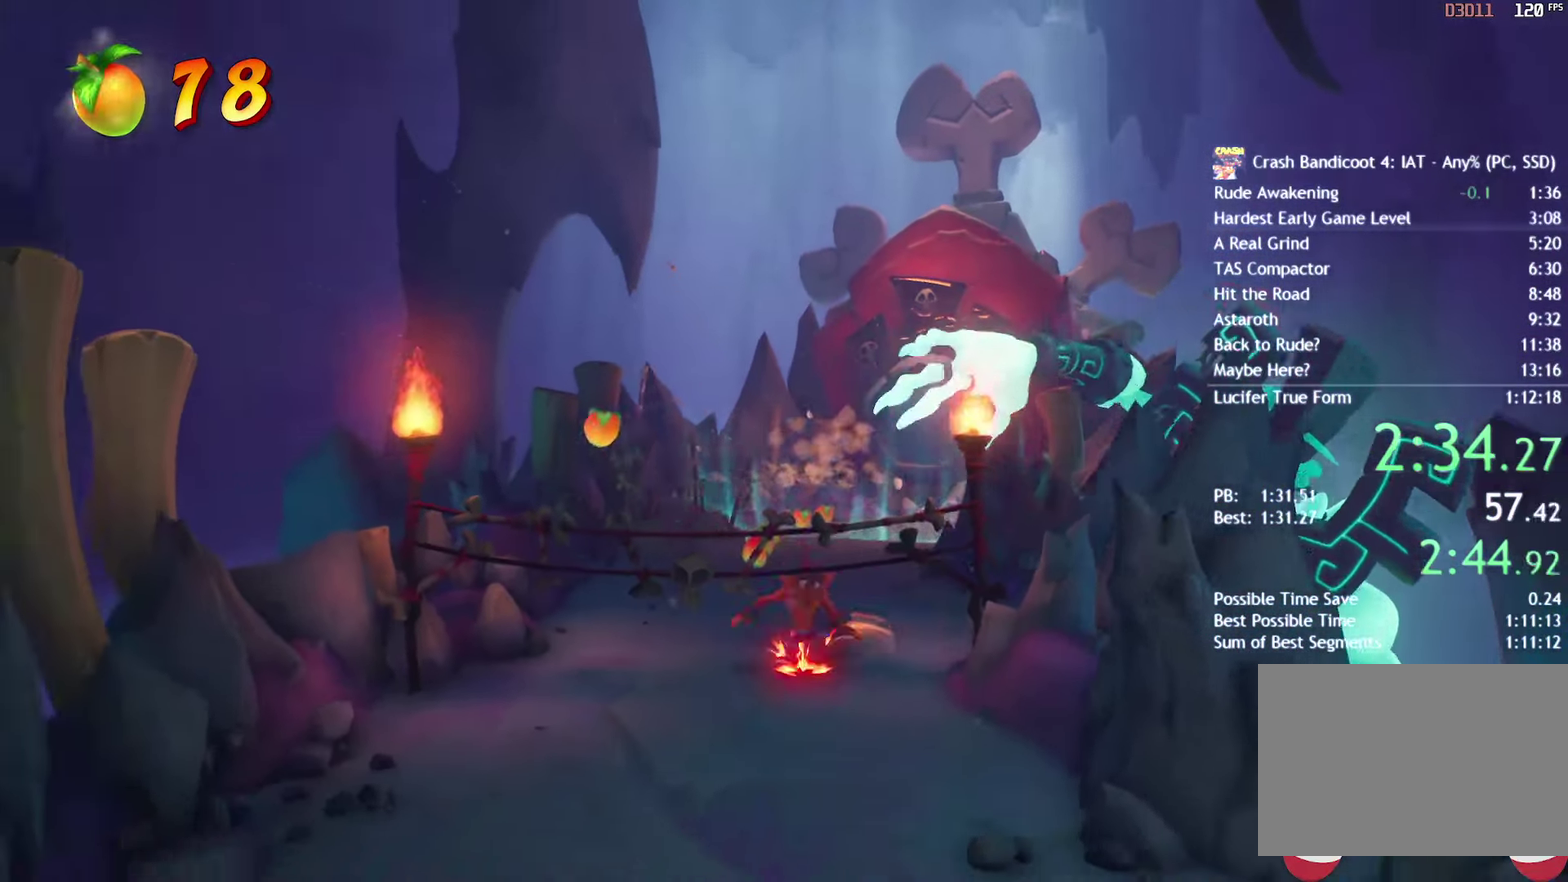
{"buttons": [], "left_stick": "down", "right_stick": "center", "events": [[17, "CIRCLE", "up"], [167, "SQUARE", "down"], [250, "SQUARE", "up"], [350, "CIRCLE", "down"], [433, "CIRCLE", "up"]]}
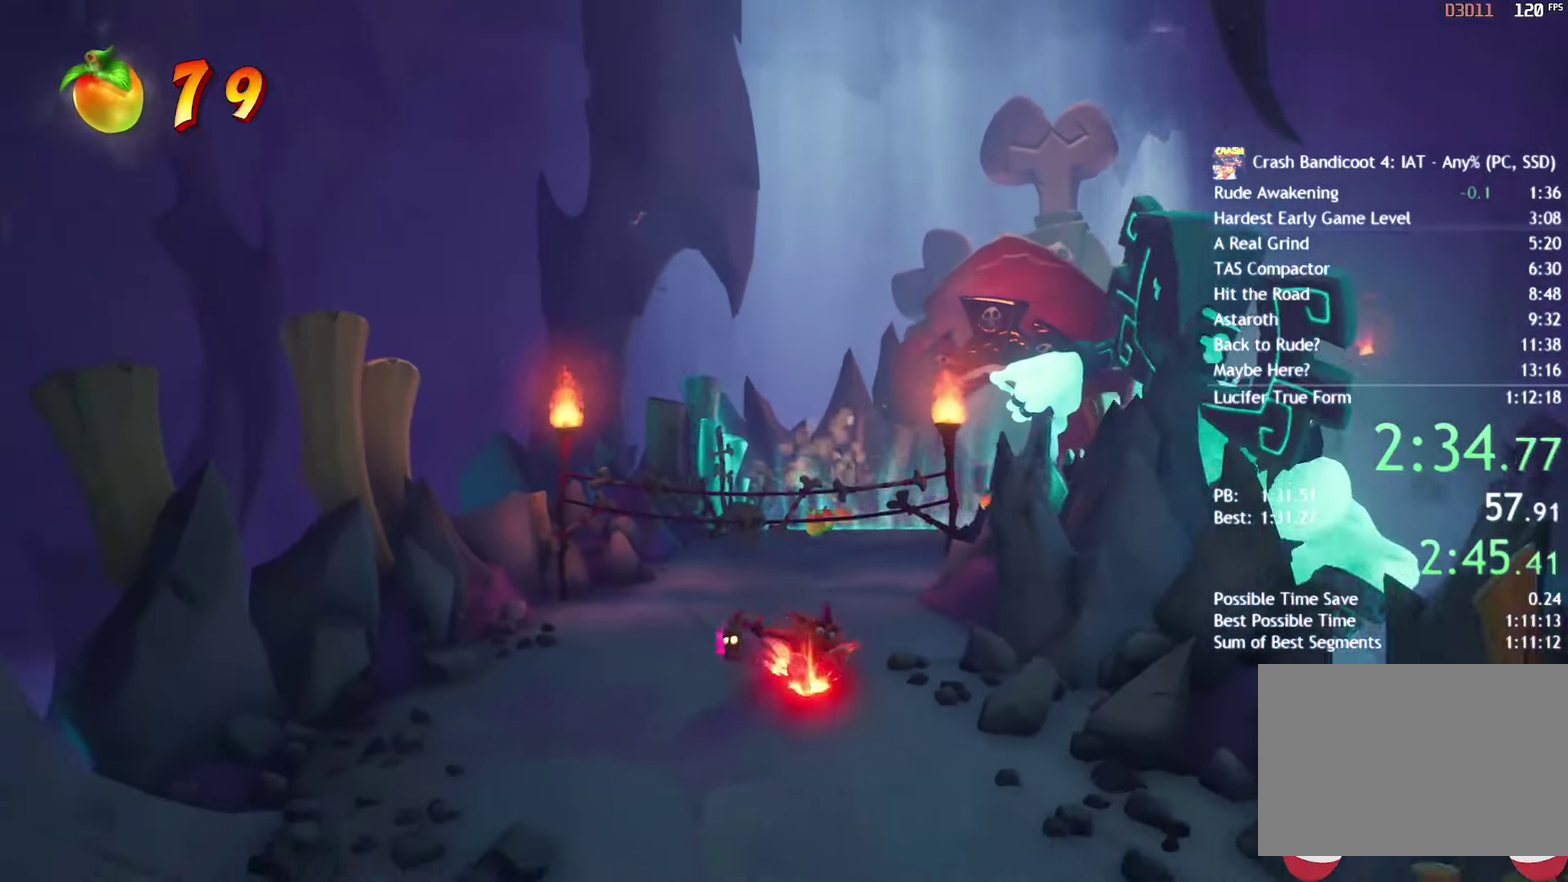
{"buttons": ["SQUARE"], "left_stick": "down", "right_stick": "center", "events": [[50, "SQUARE", "down"], [150, "SQUARE", "up"], [267, "CIRCLE", "down"], [350, "CIRCLE", "up"], [467, "SQUARE", "down"]]}
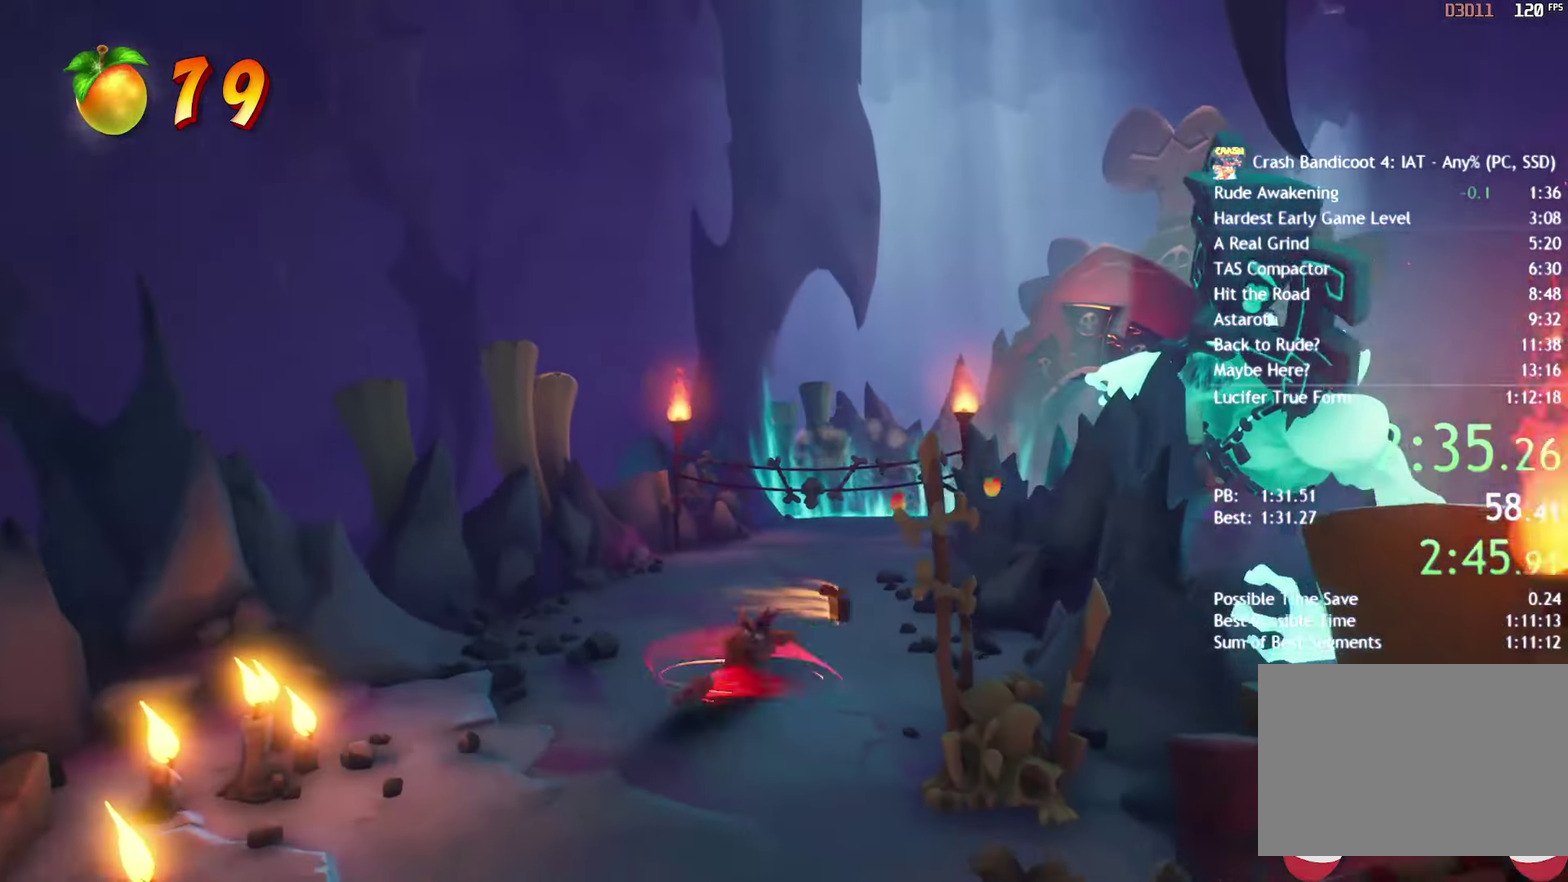
{"buttons": [], "left_stick": "down", "right_stick": "center", "events": [[50, "SQUARE", "up"], [167, "CIRCLE", "down"], [250, "CIRCLE", "up"], [383, "SQUARE", "down"], [467, "SQUARE", "up"]]}
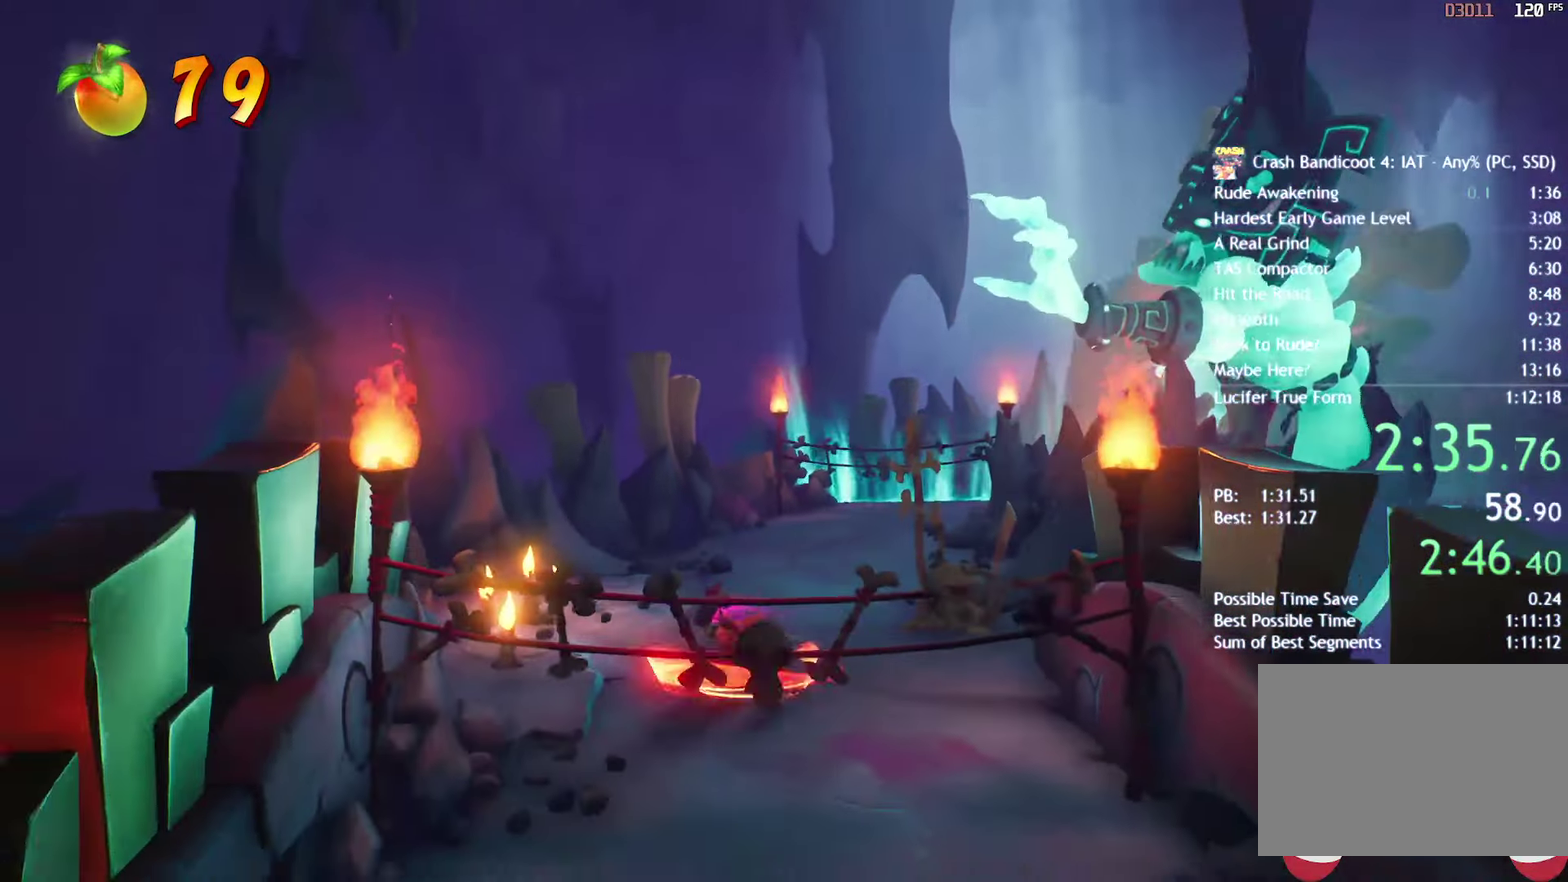
{"buttons": ["CIRCLE"], "left_stick": "down", "right_stick": "center", "events": [[83, "CIRCLE", "down"], [167, "CIRCLE", "up"], [300, "SQUARE", "down"], [383, "SQUARE", "up"], [500, "CIRCLE", "down"]]}
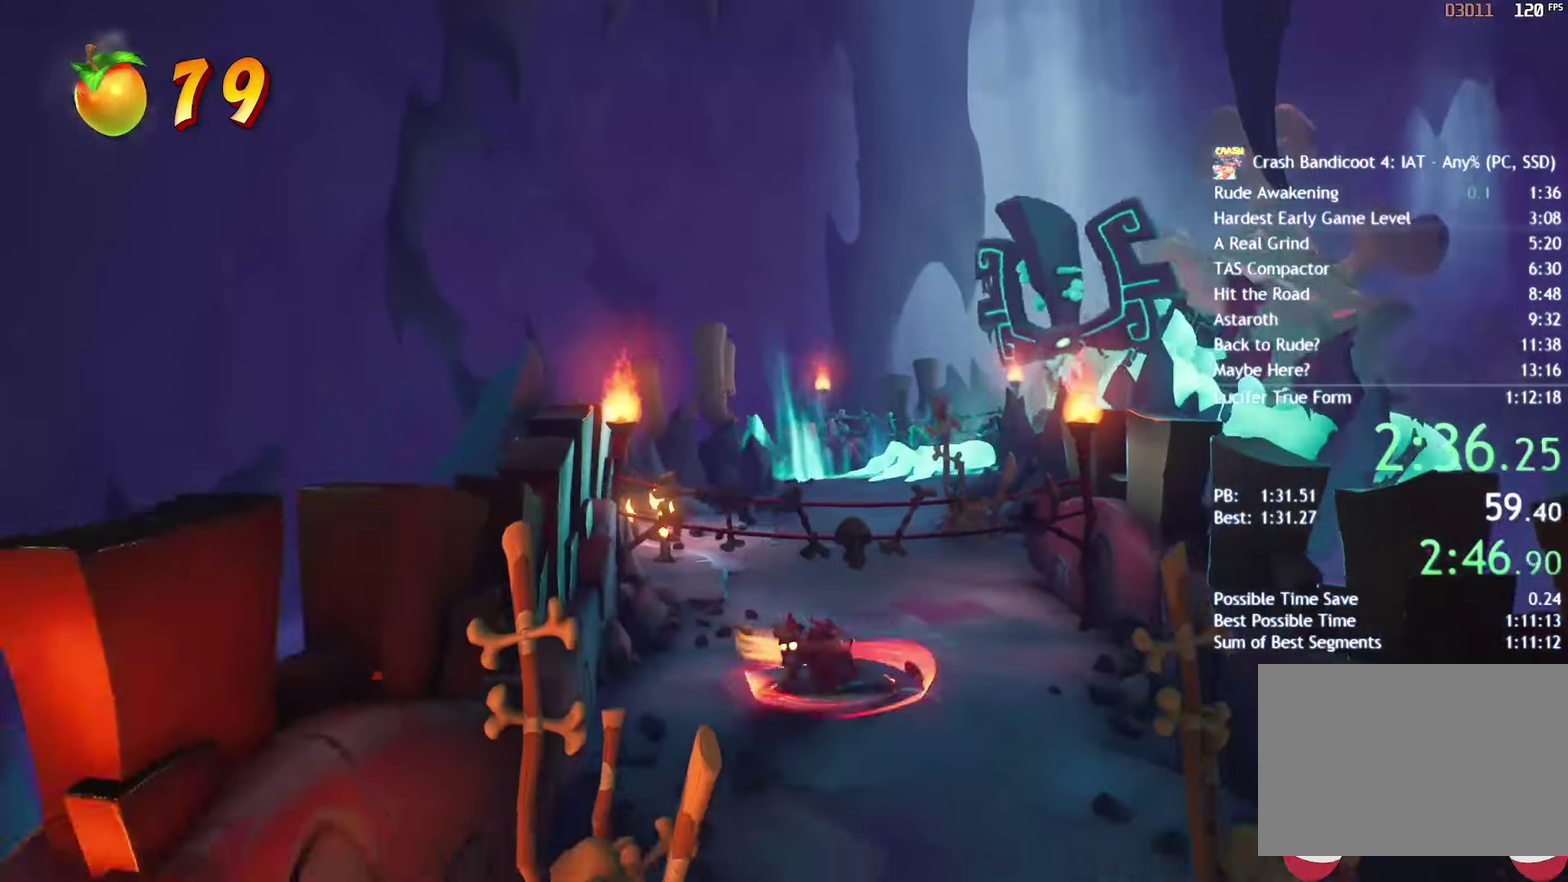
{"buttons": [], "left_stick": "down", "right_stick": "center", "events": [[100, "CIRCLE", "up"], [217, "SQUARE", "down"], [300, "SQUARE", "up"], [417, "CIRCLE", "down"], [500, "CIRCLE", "up"]]}
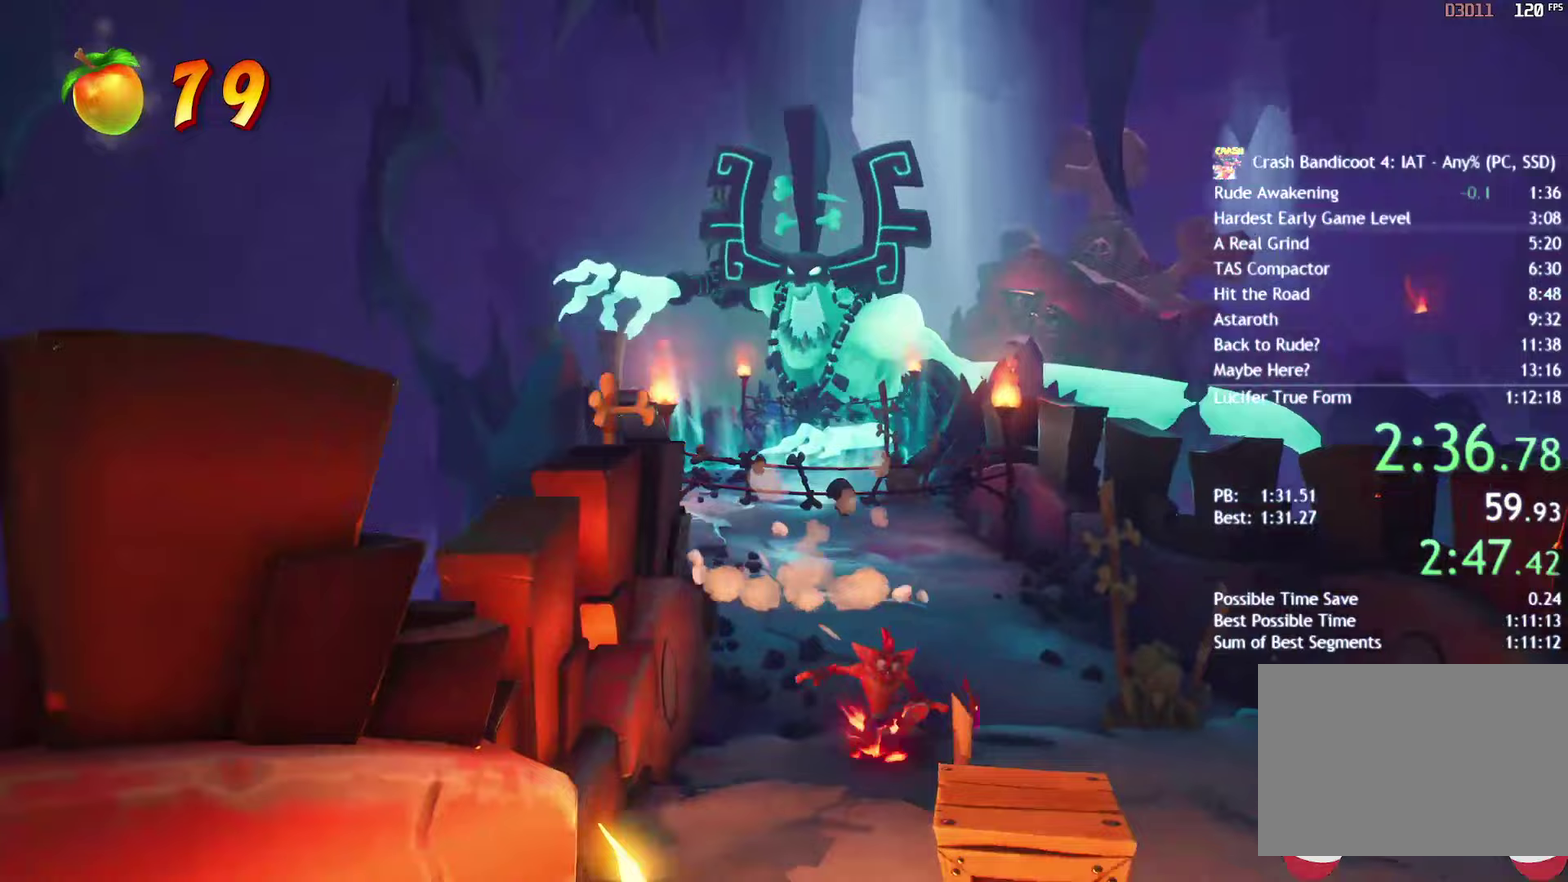
{"buttons": [], "left_stick": "down", "right_stick": "center", "events": [[117, "SQUARE", "down"], [200, "SQUARE", "up"], [317, "CIRCLE", "down"], [400, "CIRCLE", "up"]]}
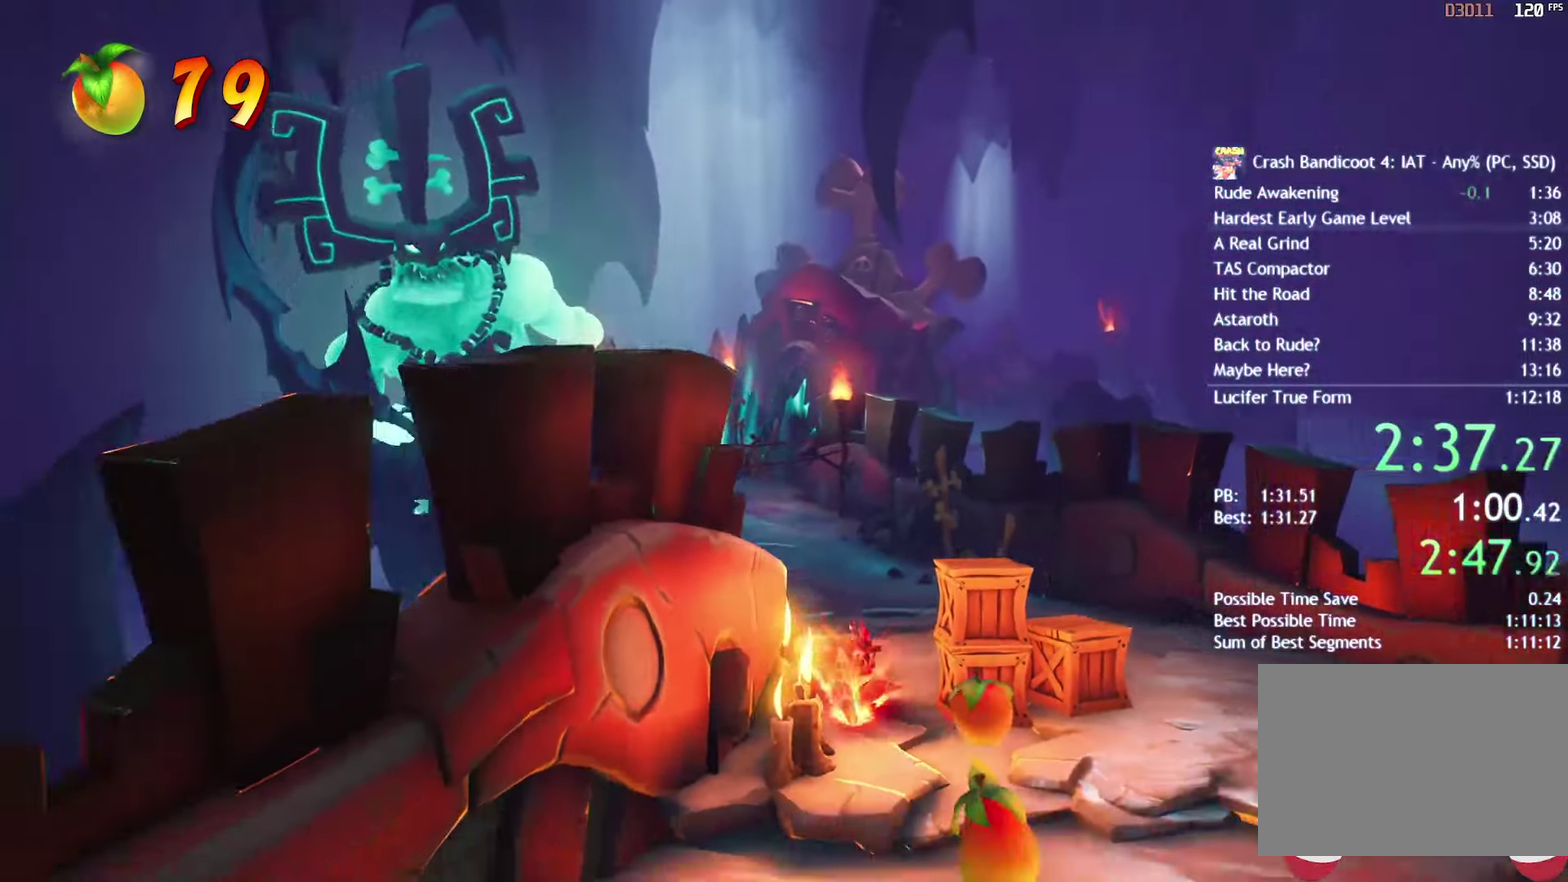
{"buttons": [], "left_stick": "down", "right_stick": "center", "events": [[17, "SQUARE", "down"], [100, "SQUARE", "up"], [217, "CIRCLE", "down"], [283, "CIRCLE", "up"], [417, "SQUARE", "down"], [500, "SQUARE", "up"]]}
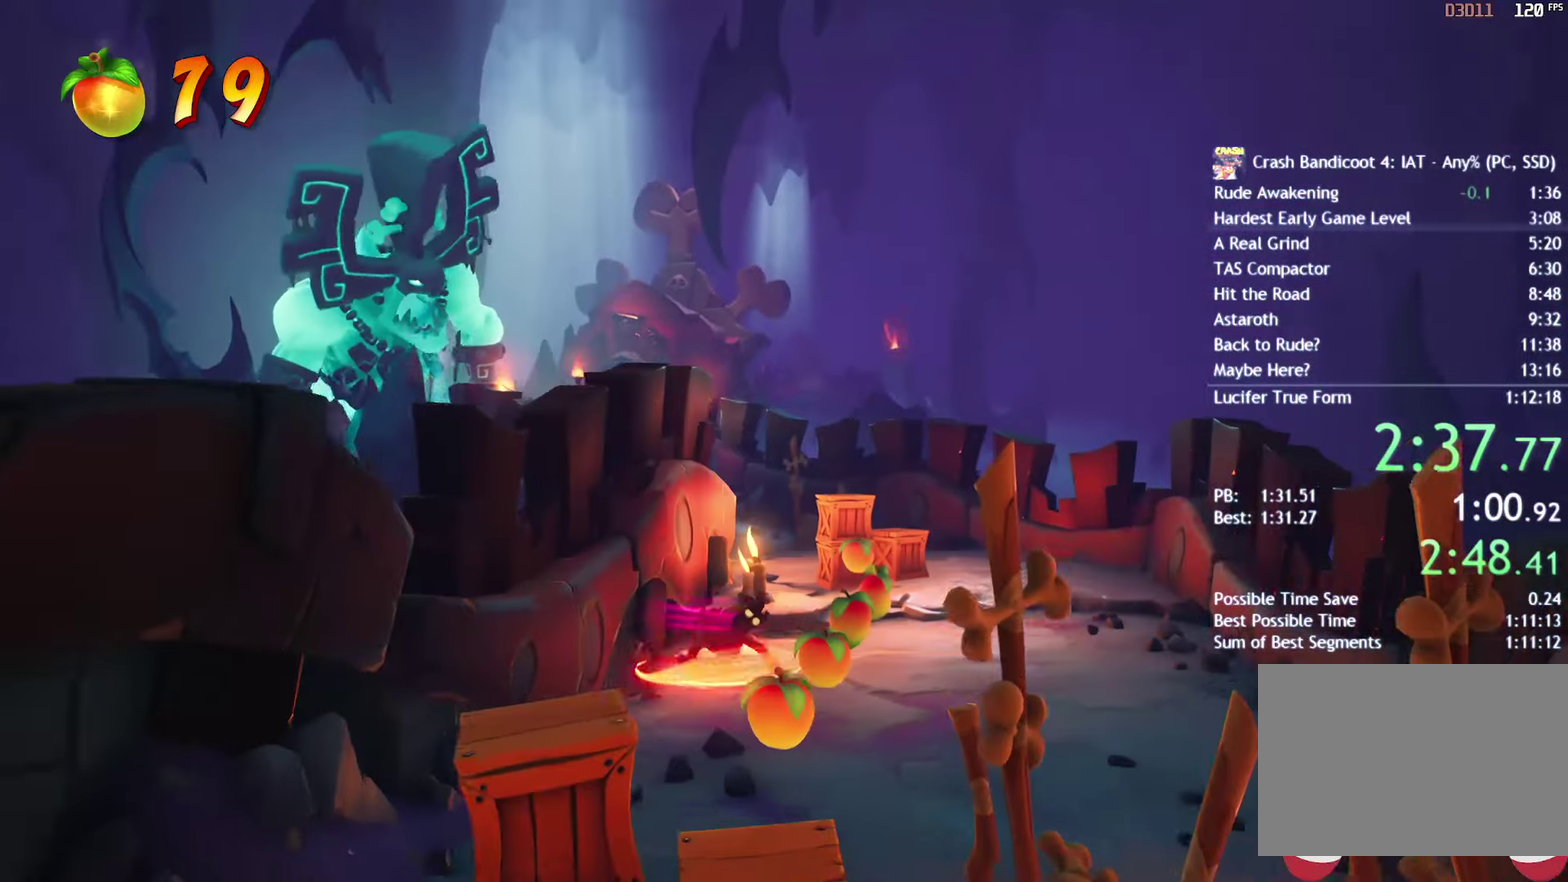
{"buttons": [], "left_stick": "down", "right_stick": "center", "events": [[117, "CIRCLE", "down"], [183, "CIRCLE", "up"], [317, "SQUARE", "down"], [400, "SQUARE", "up"]]}
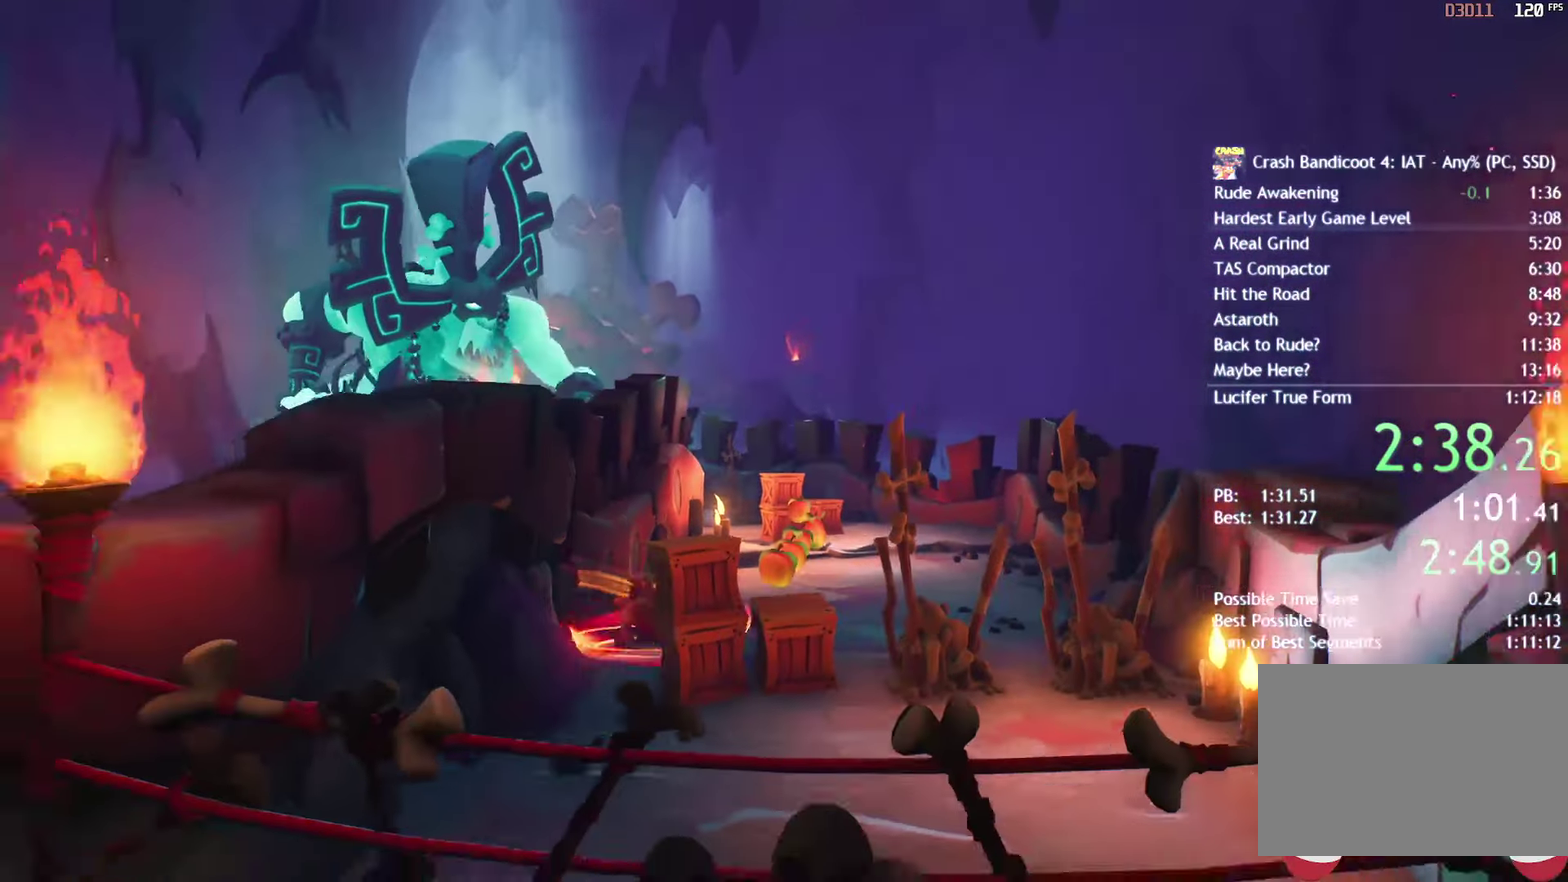
{"buttons": [], "left_stick": "down", "right_stick": "center", "events": [[33, "CIRCLE", "down"], [83, "CIRCLE", "up"], [217, "SQUARE", "down"], [300, "SQUARE", "up"], [417, "CIRCLE", "down"], [483, "CIRCLE", "up"]]}
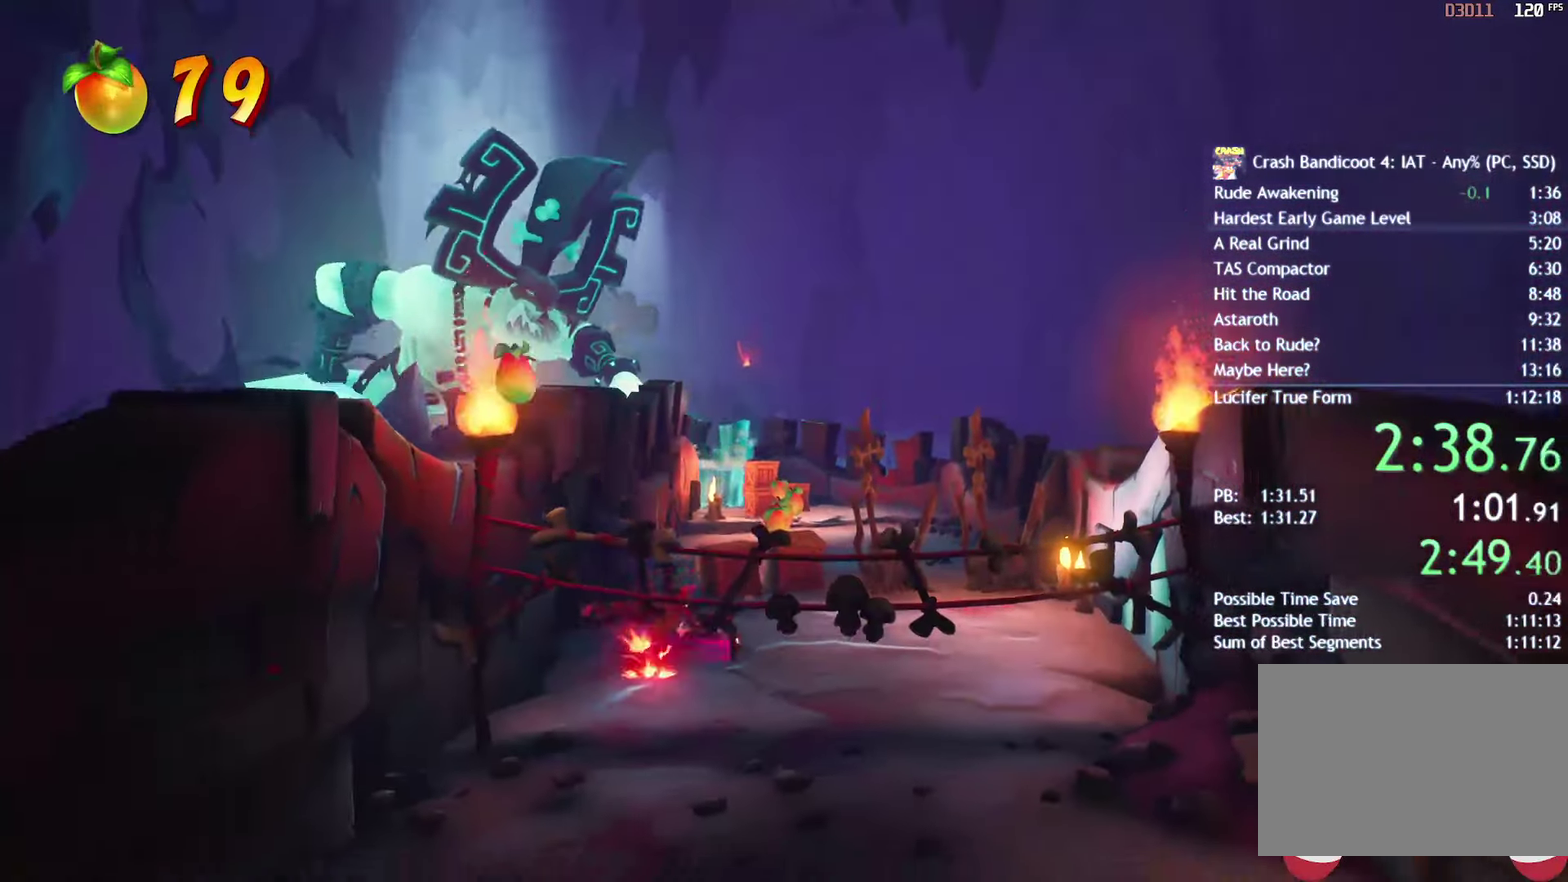
{"buttons": ["SQUARE"], "left_stick": "down", "right_stick": "center", "events": [[117, "SQUARE", "down"], [183, "SQUARE", "up"], [283, "CIRCLE", "down"], [367, "CIRCLE", "up"], [500, "SQUARE", "down"]]}
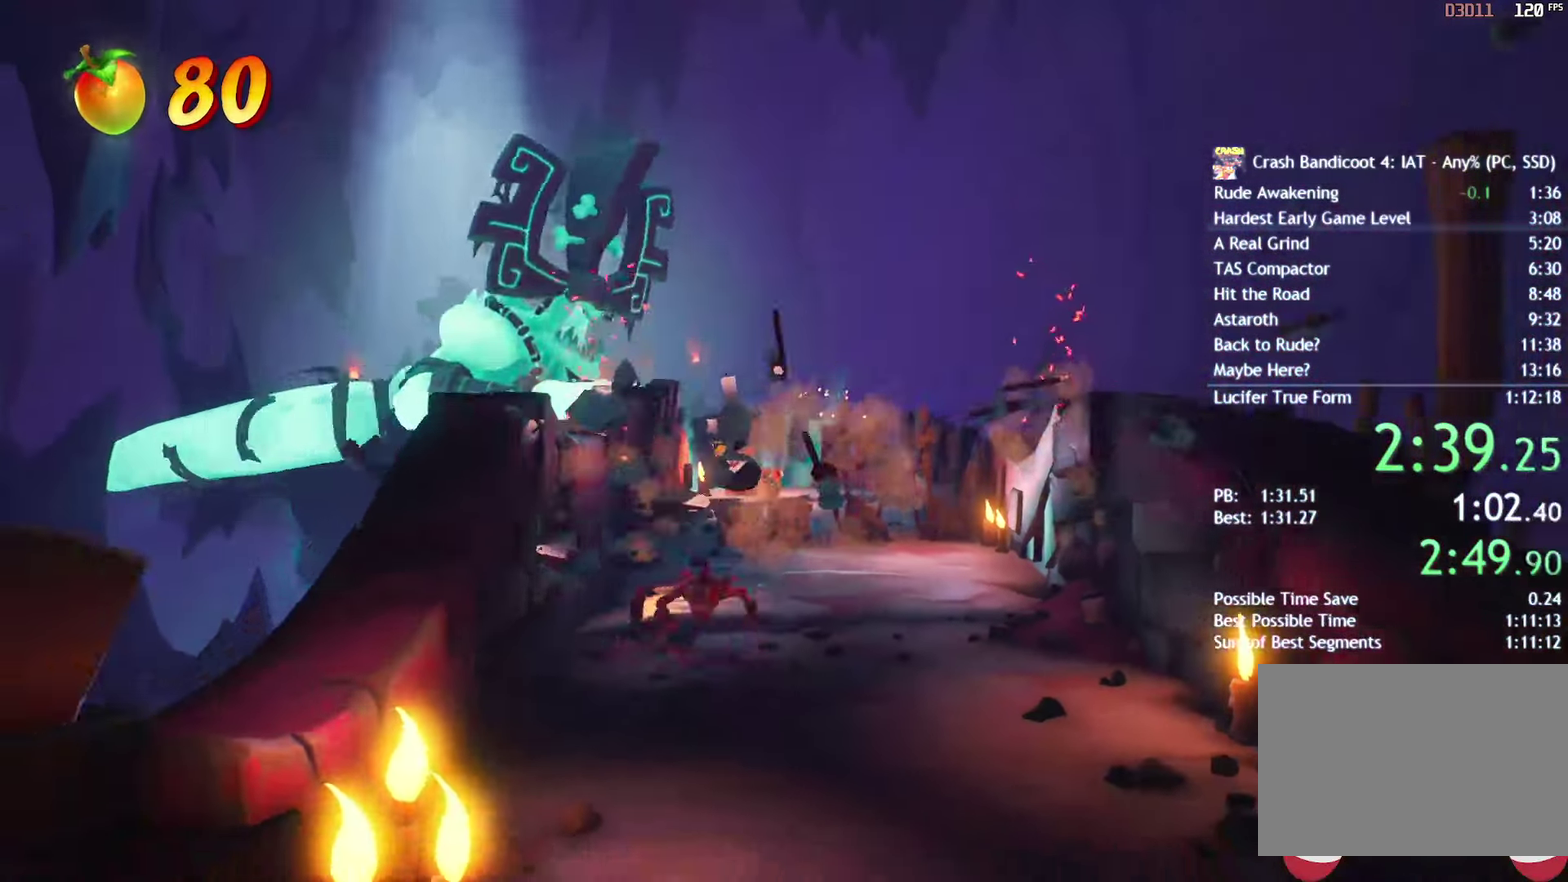
{"buttons": [], "left_stick": "down", "right_stick": "center", "events": [[83, "SQUARE", "up"], [200, "CIRCLE", "down"], [283, "CIRCLE", "up"], [400, "SQUARE", "down"], [483, "SQUARE", "up"]]}
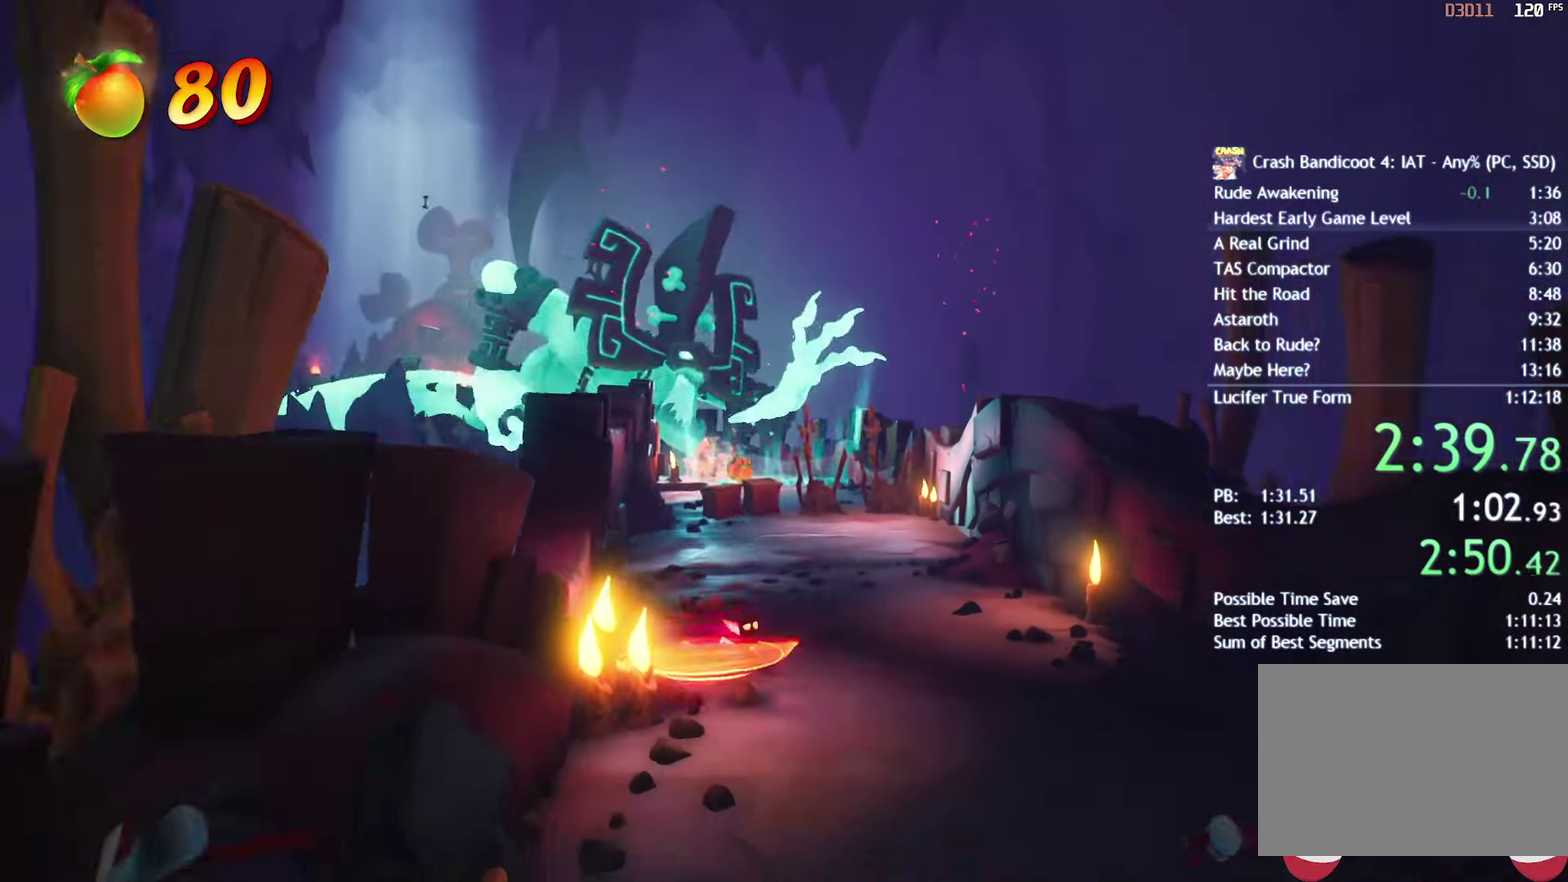
{"buttons": ["CIRCLE"], "left_stick": "down", "right_stick": "center", "events": [[100, "CIRCLE", "down"], [167, "CIRCLE", "up"], [300, "SQUARE", "down"], [383, "SQUARE", "up"], [500, "CIRCLE", "down"]]}
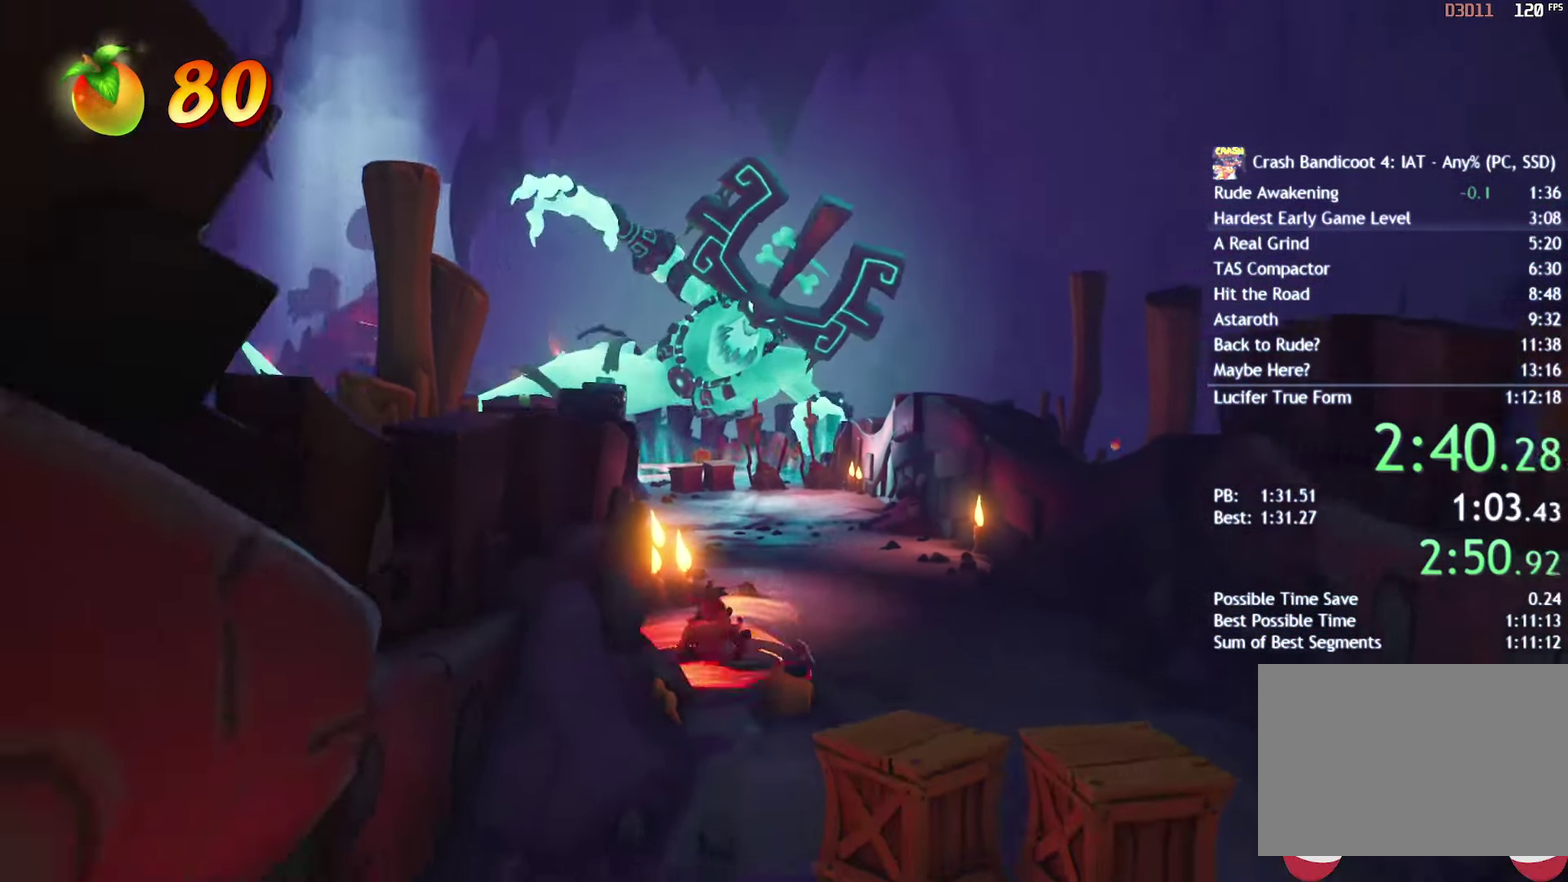
{"buttons": [], "left_stick": "down", "right_stick": "center", "events": [[67, "CIRCLE", "up"], [183, "SQUARE", "down"], [283, "SQUARE", "up"], [383, "CIRCLE", "down"], [467, "CIRCLE", "up"]]}
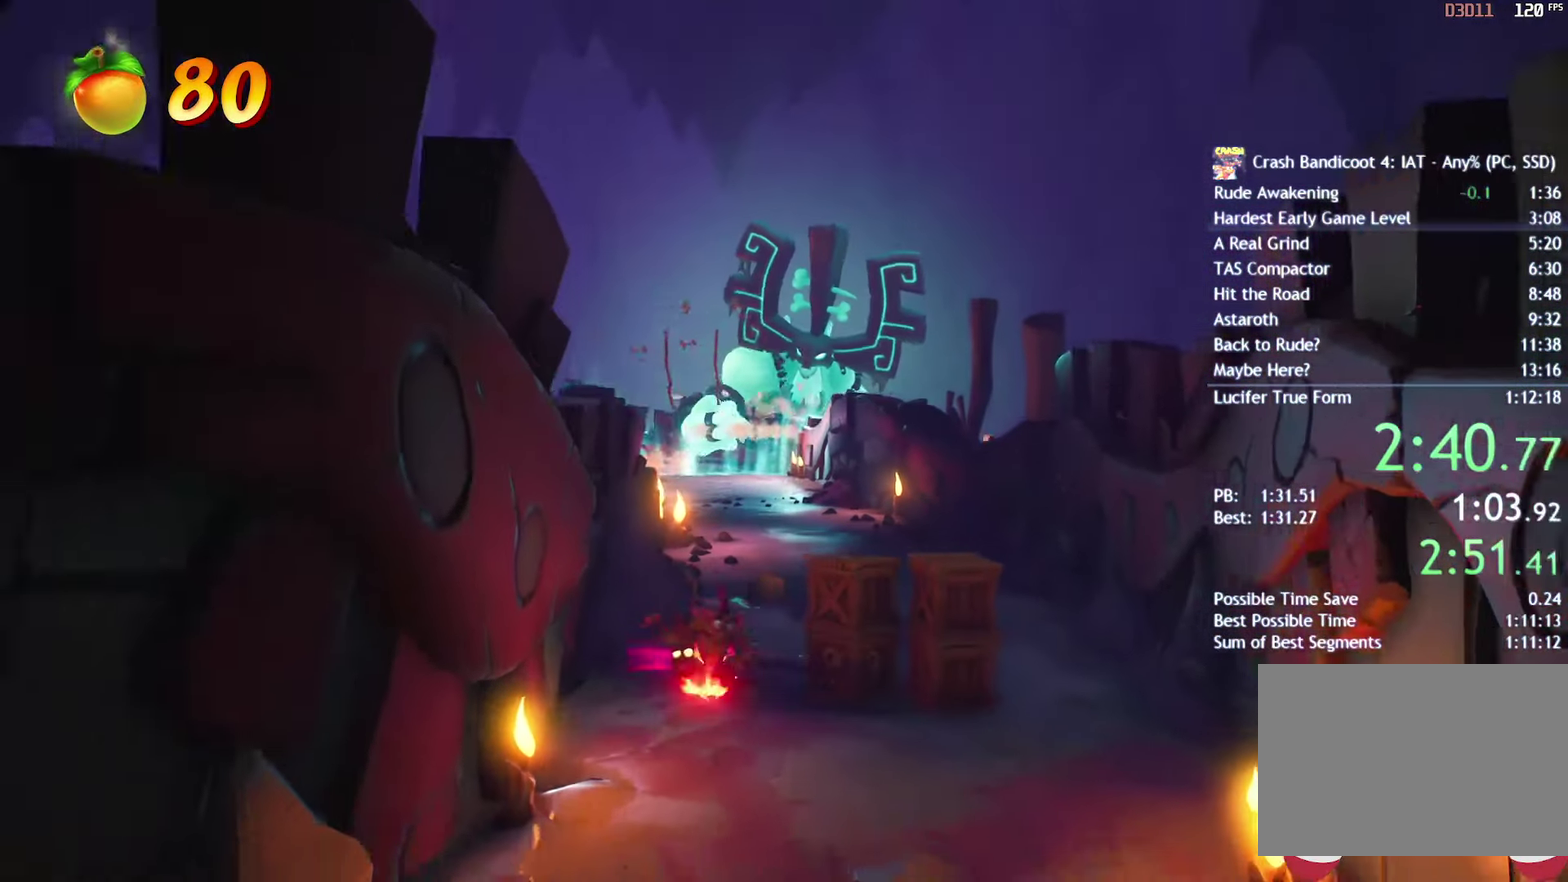
{"buttons": ["SQUARE"], "left_stick": "down", "right_stick": "center", "events": [[83, "SQUARE", "down"], [167, "SQUARE", "up"], [283, "CIRCLE", "down"], [367, "CIRCLE", "up"], [483, "SQUARE", "down"]]}
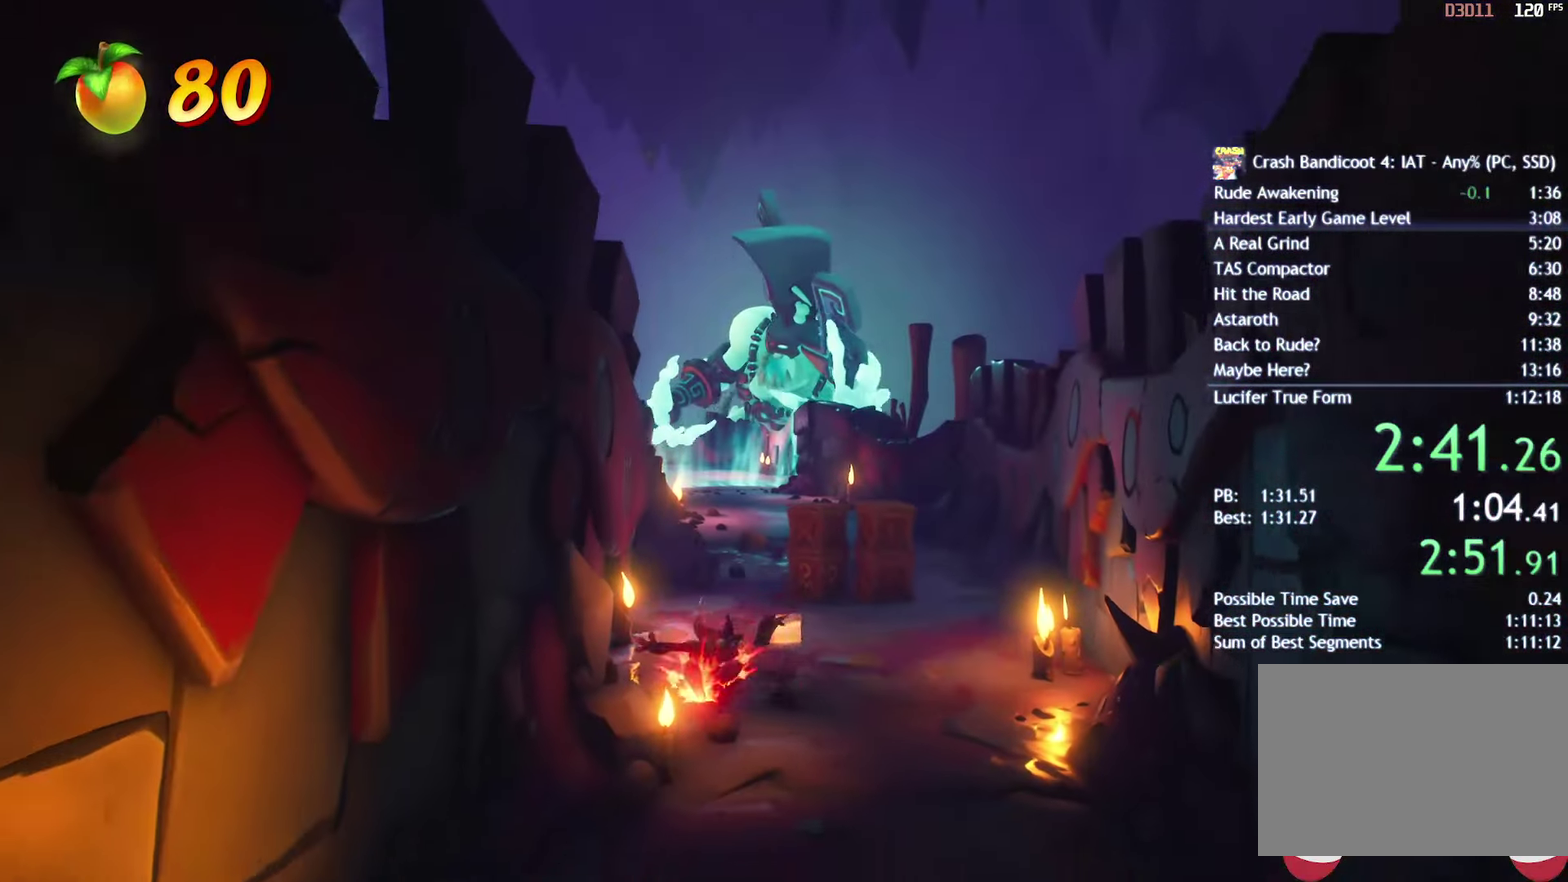
{"buttons": [], "left_stick": "down", "right_stick": "center", "events": [[67, "SQUARE", "up"], [183, "CIRCLE", "down"], [250, "CIRCLE", "up"], [383, "SQUARE", "down"], [467, "SQUARE", "up"]]}
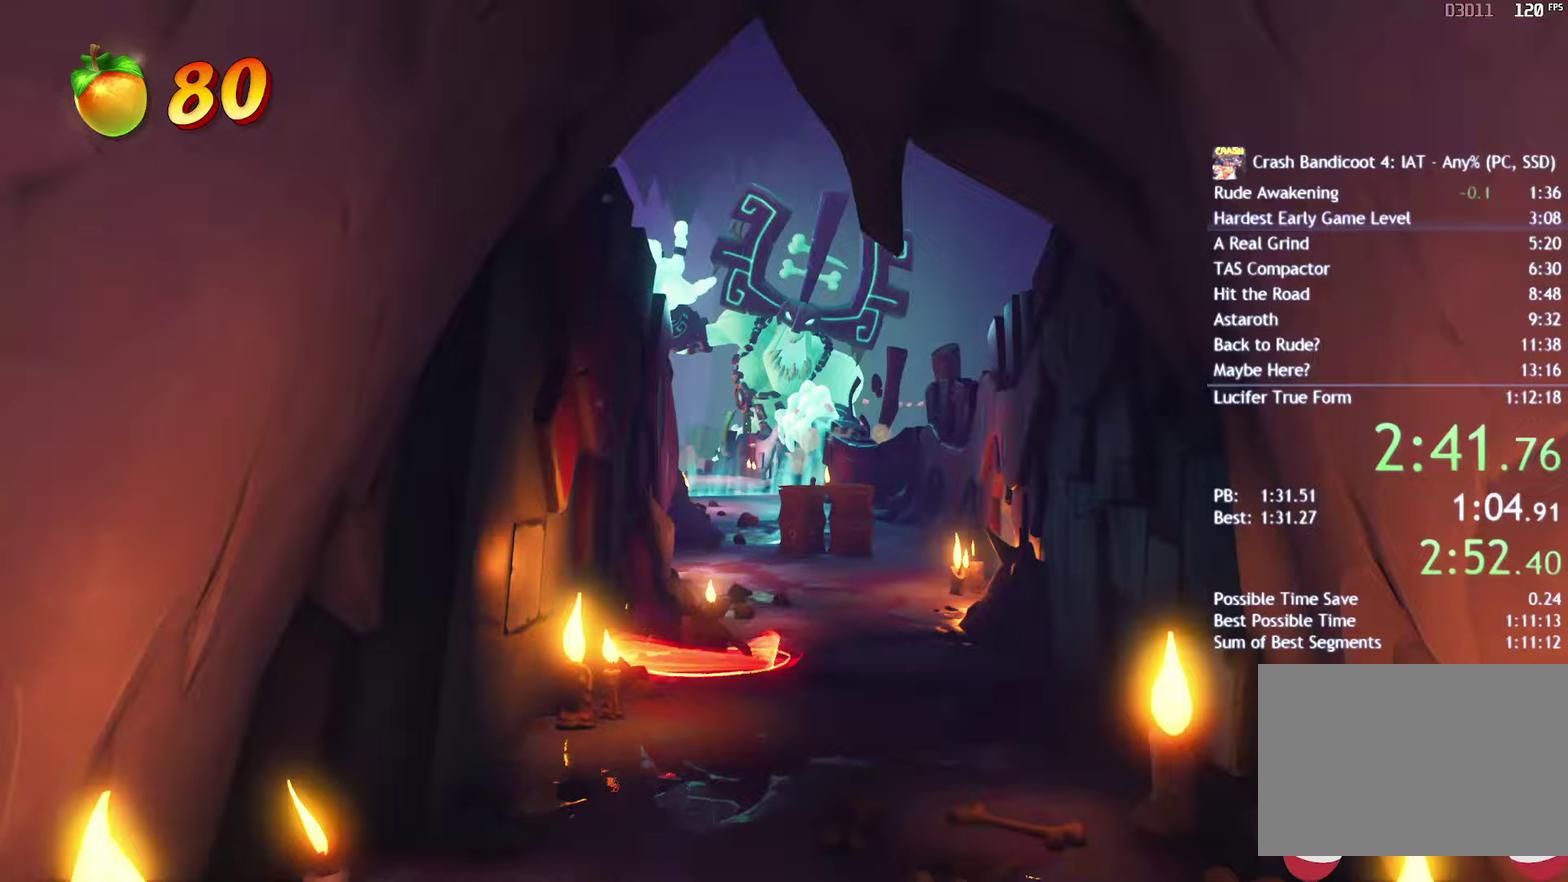
{"buttons": ["CIRCLE"], "left_stick": "down", "right_stick": "center", "events": [[83, "CIRCLE", "down"], [133, "CIRCLE", "up"], [267, "SQUARE", "down"], [350, "SQUARE", "up"], [483, "CIRCLE", "down"]]}
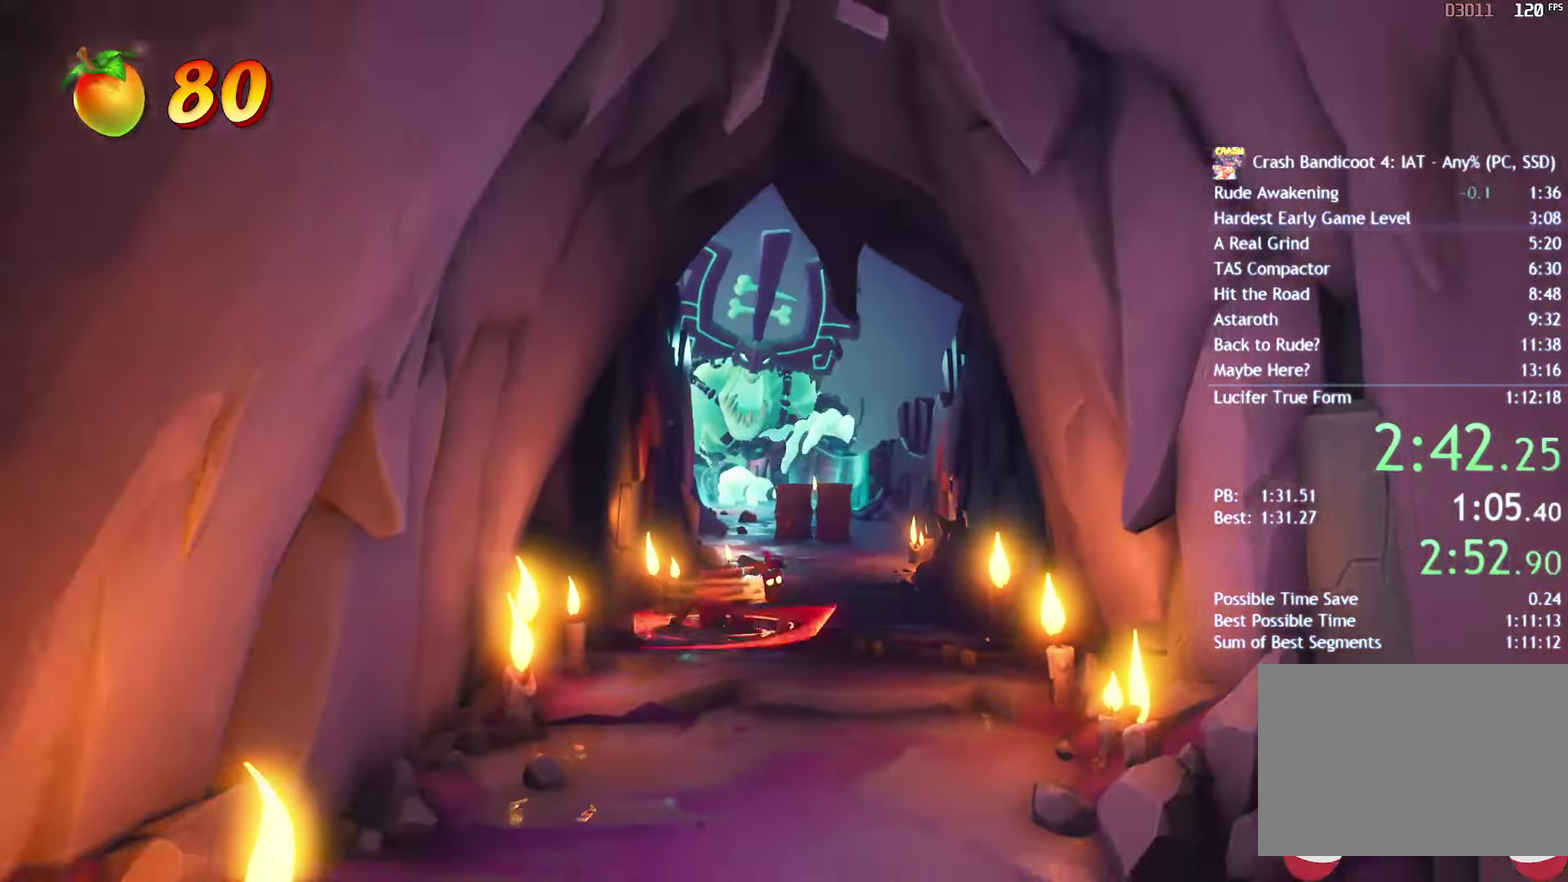
{"buttons": [], "left_stick": "down", "right_stick": "center", "events": [[50, "CIRCLE", "up"], [167, "SQUARE", "down"], [250, "SQUARE", "up"], [350, "CIRCLE", "down"], [433, "CIRCLE", "up"]]}
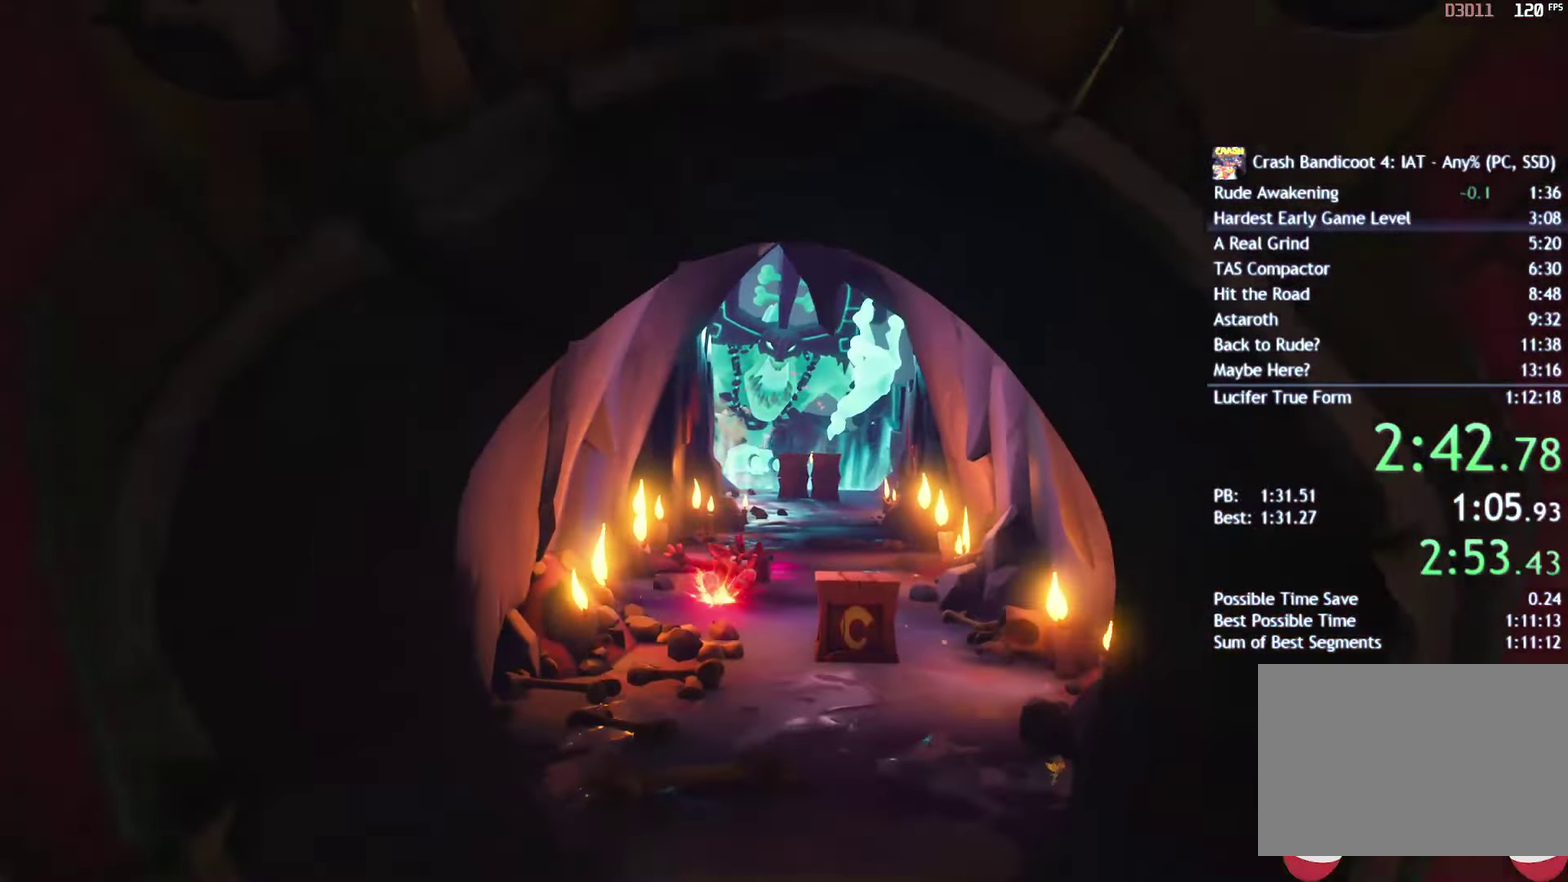
{"buttons": ["SQUARE"], "left_stick": "down", "right_stick": "center", "events": [[67, "SQUARE", "down"], [150, "SQUARE", "up"], [267, "CIRCLE", "down"], [333, "CIRCLE", "up"], [467, "SQUARE", "down"]]}
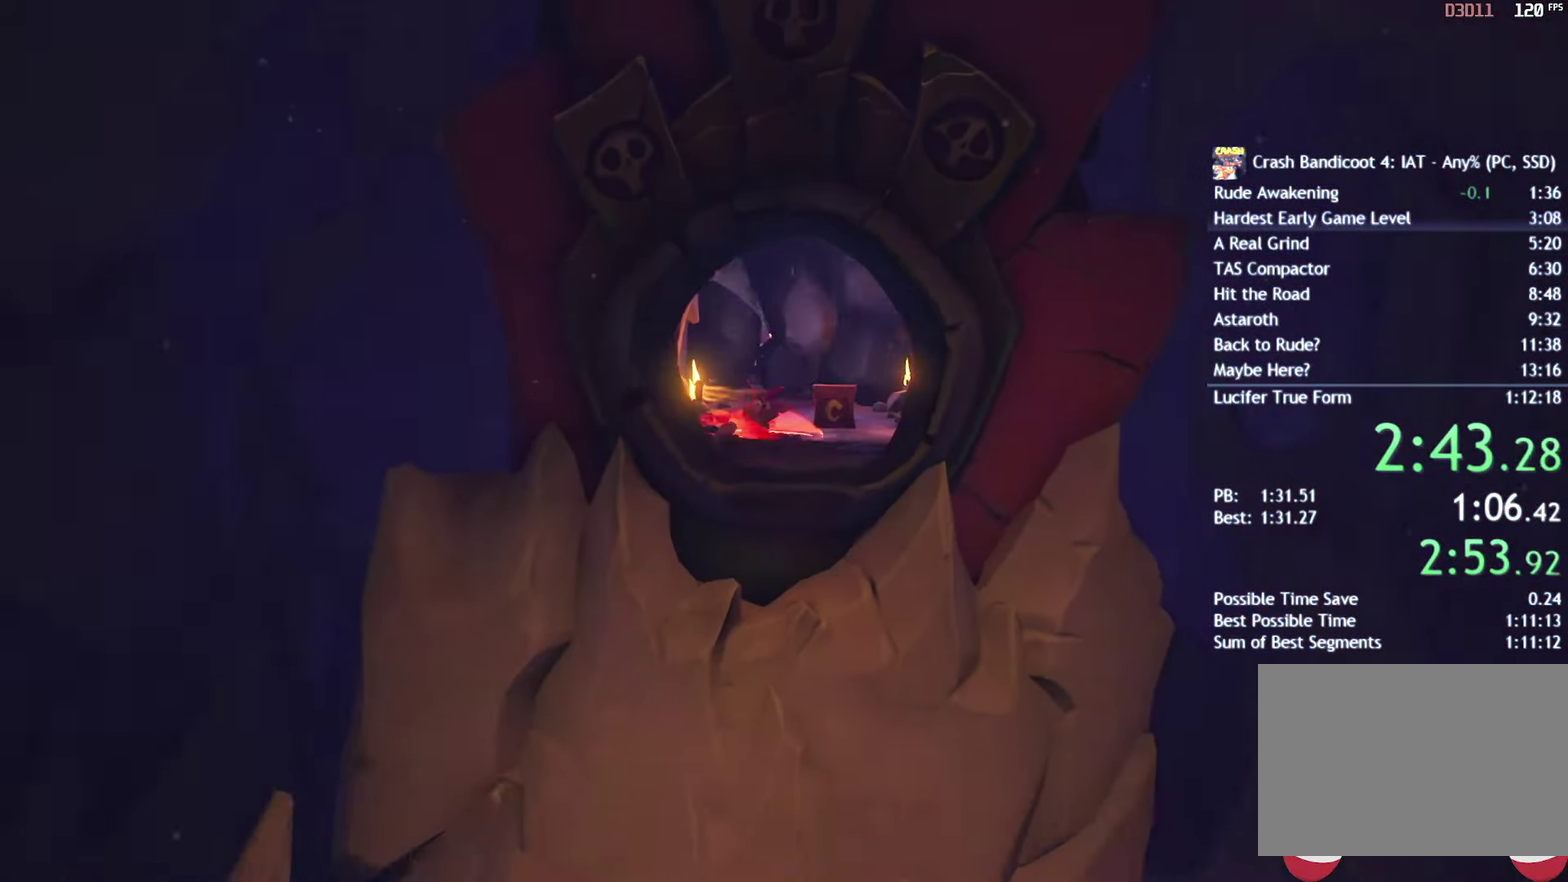
{"buttons": [], "left_stick": "down", "right_stick": "center", "events": [[50, "SQUARE", "up"], [167, "CIRCLE", "down"], [233, "CIRCLE", "up"], [367, "SQUARE", "down"], [467, "SQUARE", "up"]]}
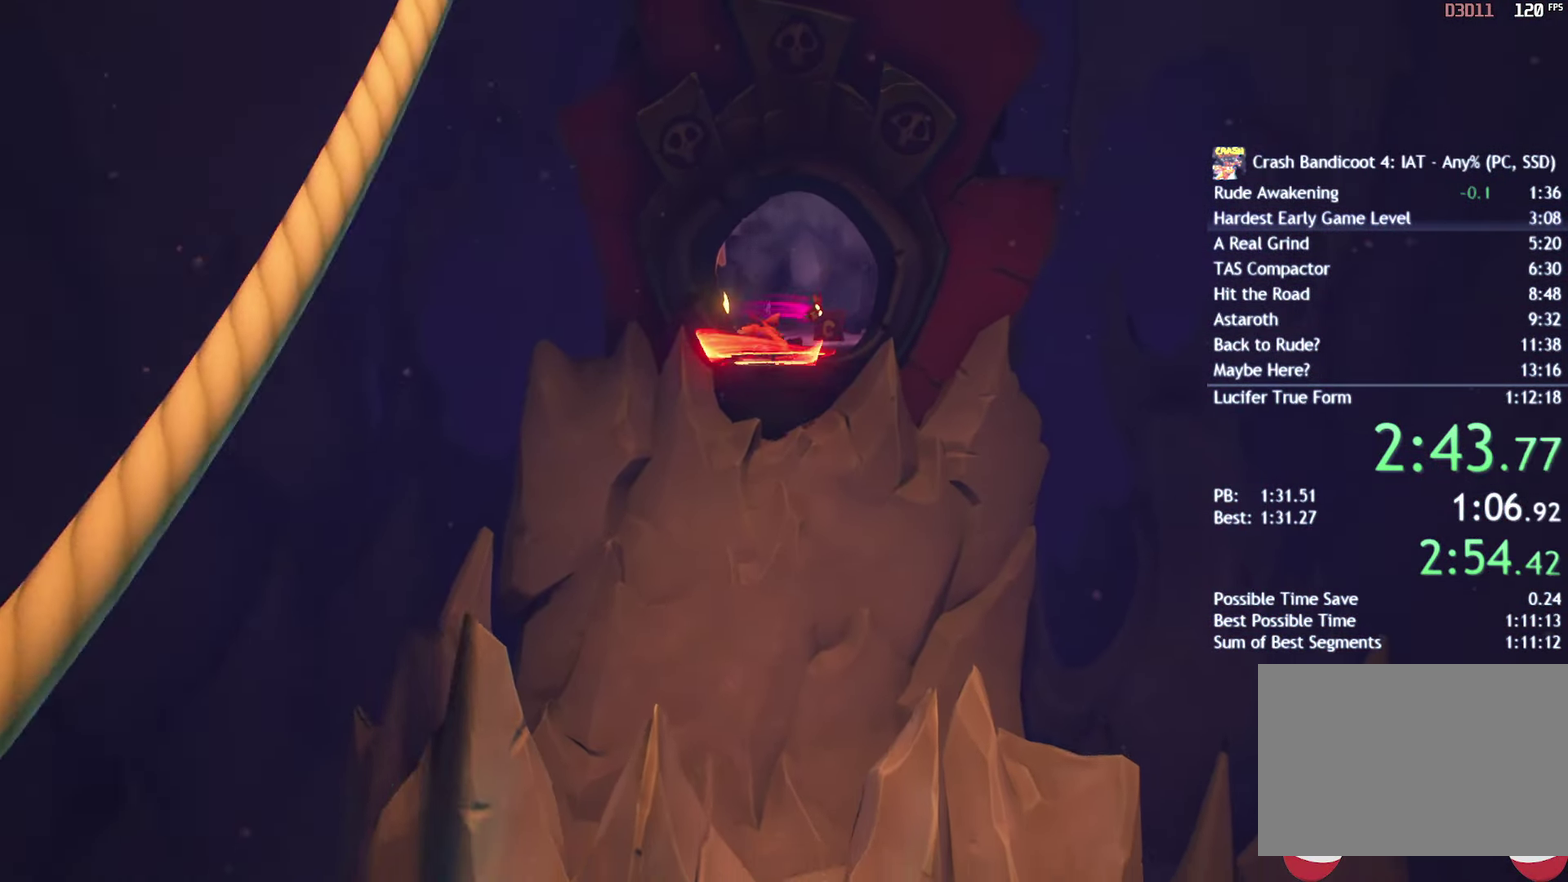
{"buttons": [], "left_stick": "down", "right_stick": "center", "events": [[67, "CIRCLE", "down"], [167, "CIRCLE", "up"], [350, "SQUARE", "down"], [450, "SQUARE", "up"]]}
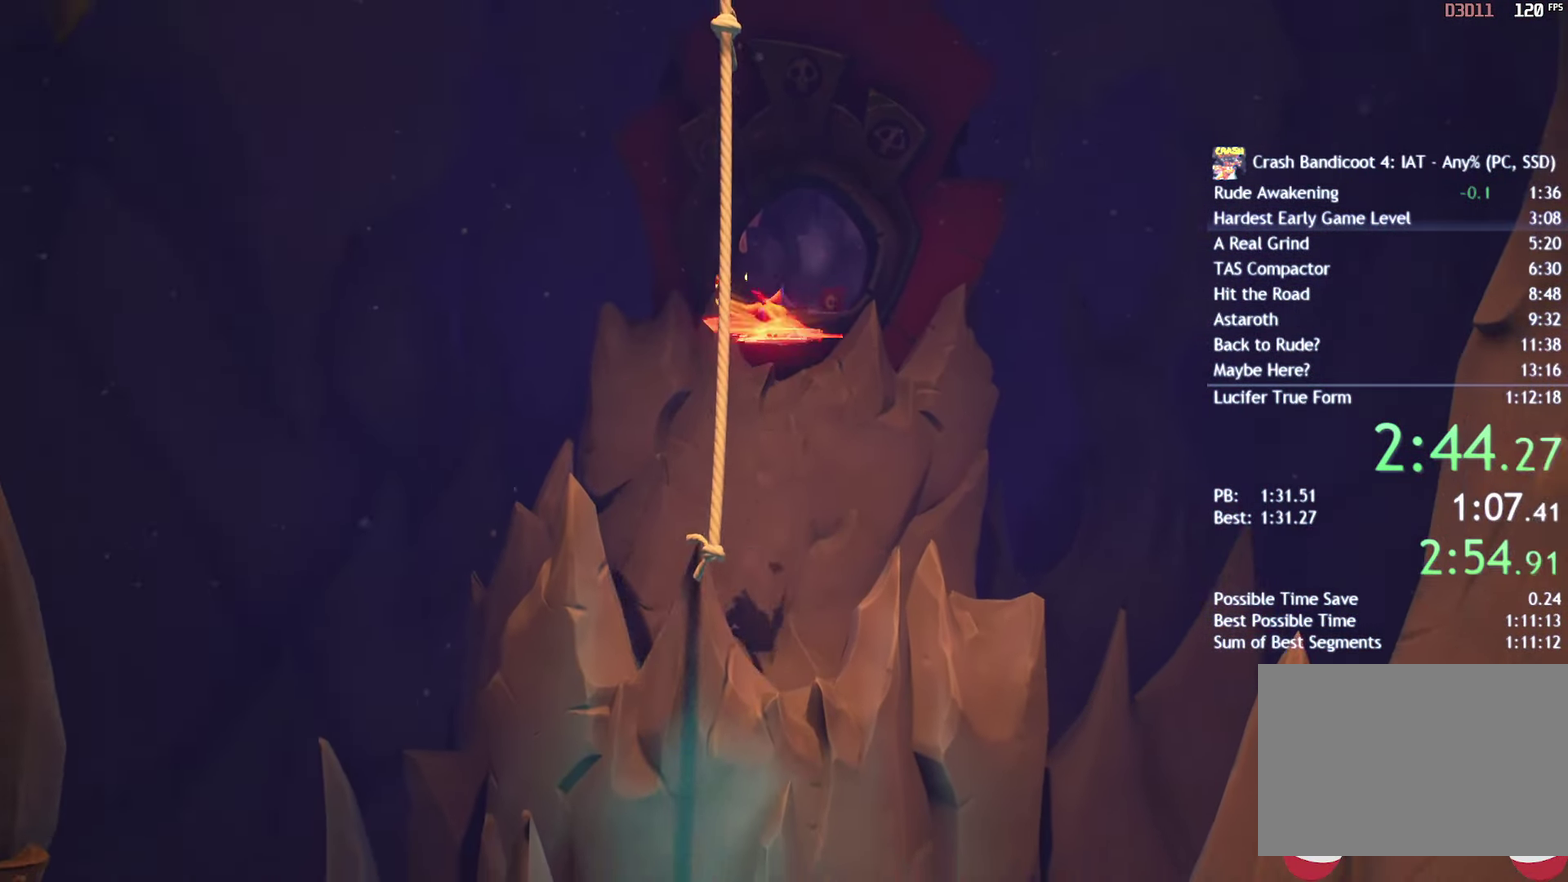
{"buttons": [], "left_stick": "down", "right_stick": "center", "events": [[267, "left_stick", "center"], [433, "left_stick", "down"]]}
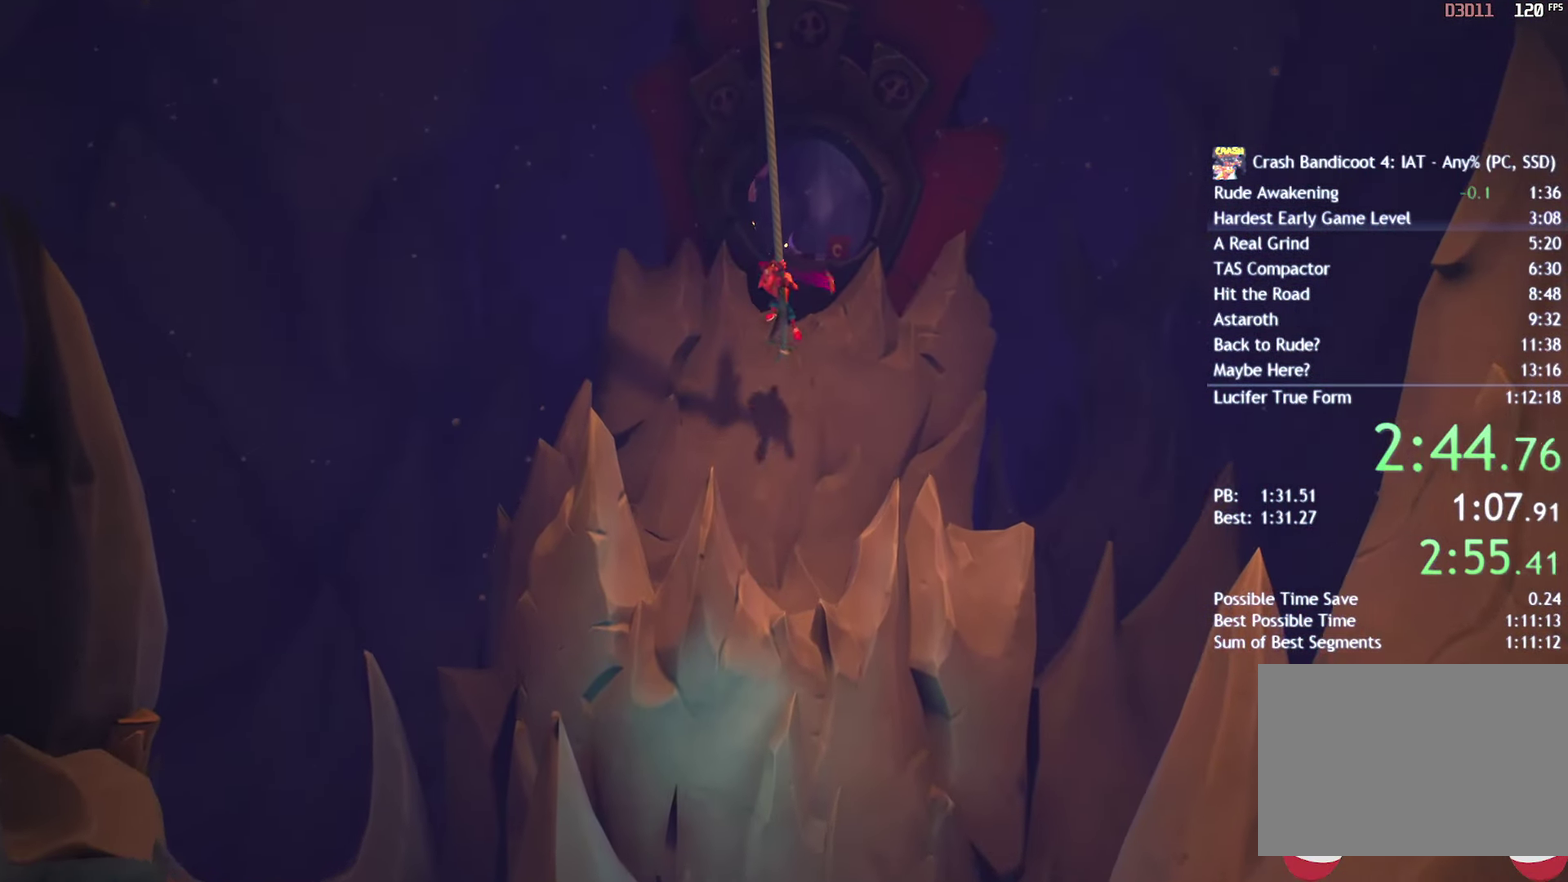
{"buttons": [], "left_stick": "down", "right_stick": "center", "events": []}
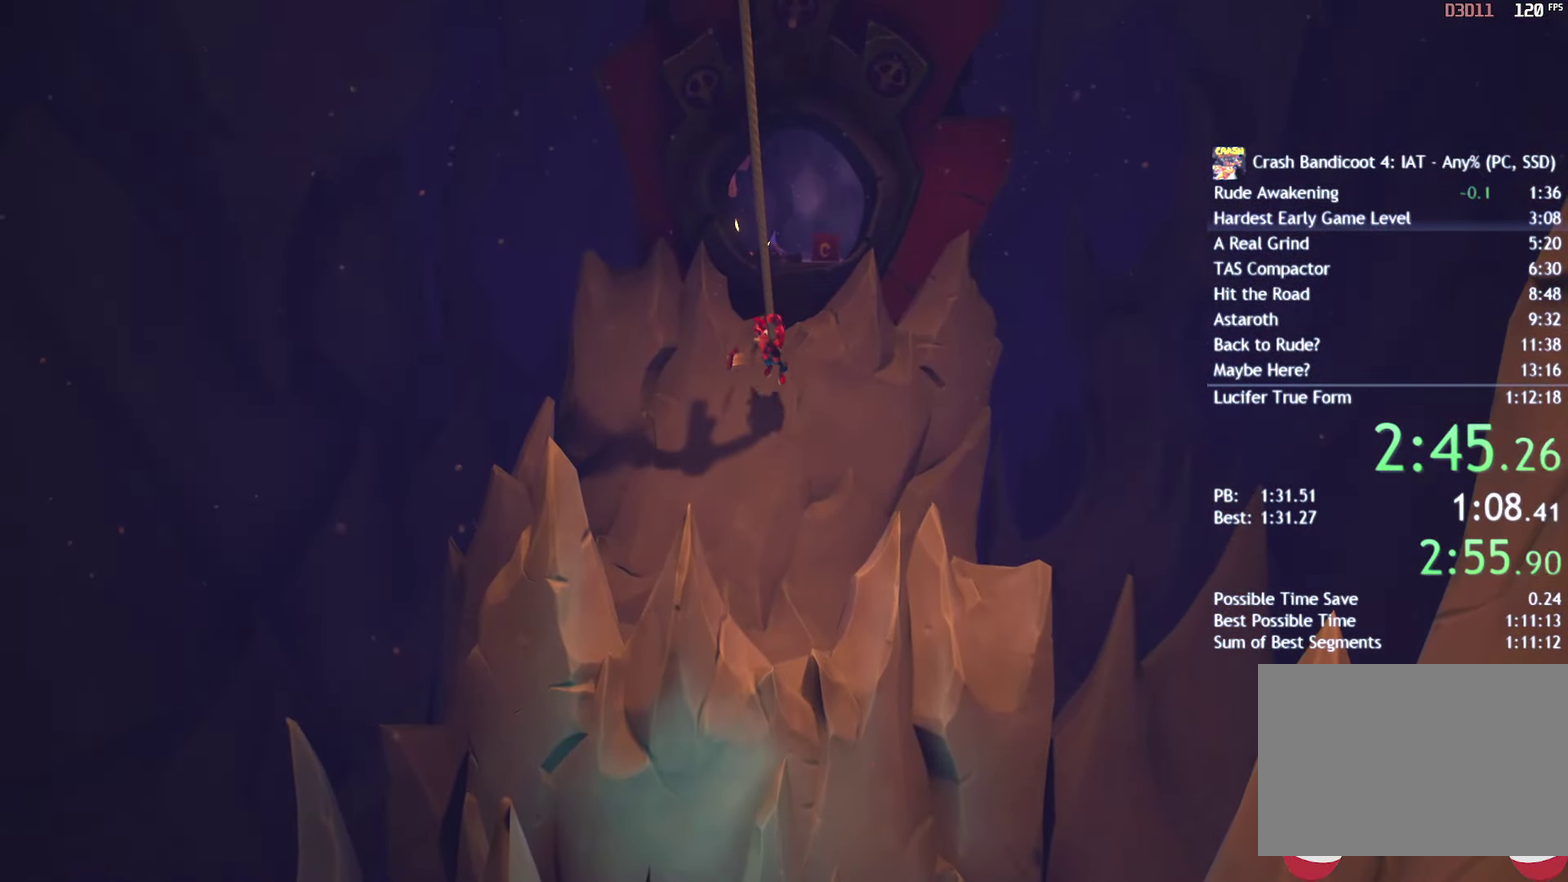
{"buttons": [], "left_stick": "down", "right_stick": "center", "events": []}